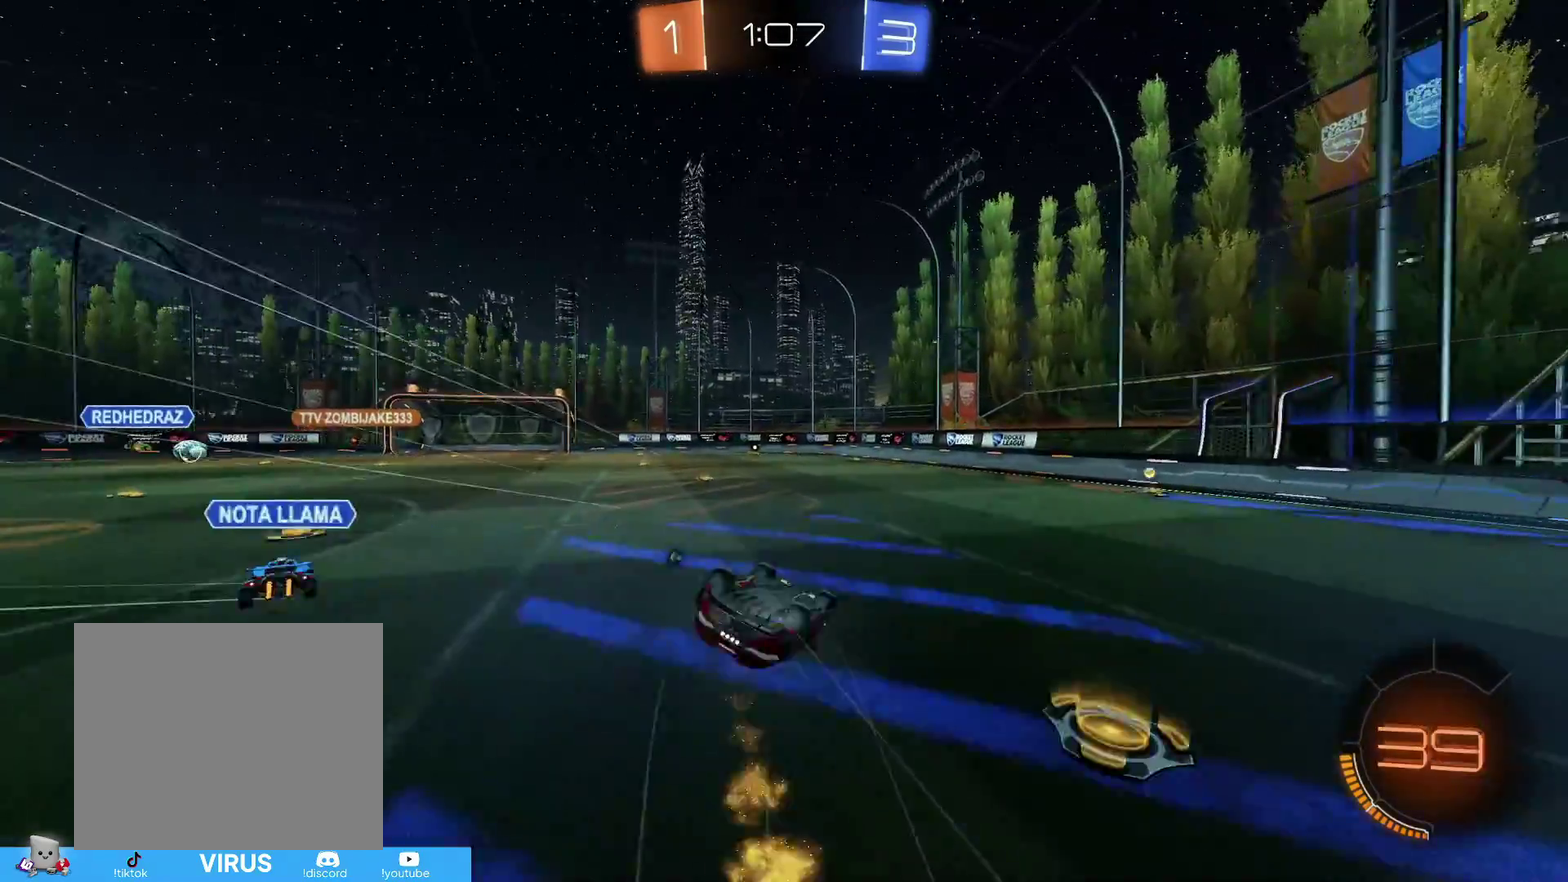
Gameplay with a controller (PlayStation layout); each line is a JSON object with the inputs held at the frame after it (dt_ms = milliseconds from this image to that frame). "events" lists button and stick changes between this image and that frame as [ms after this image, input, new state], when the widget could be followed in between.
{"dt_ms": 600, "buttons": ["R2"], "left_stick": "center", "right_stick": "center"}
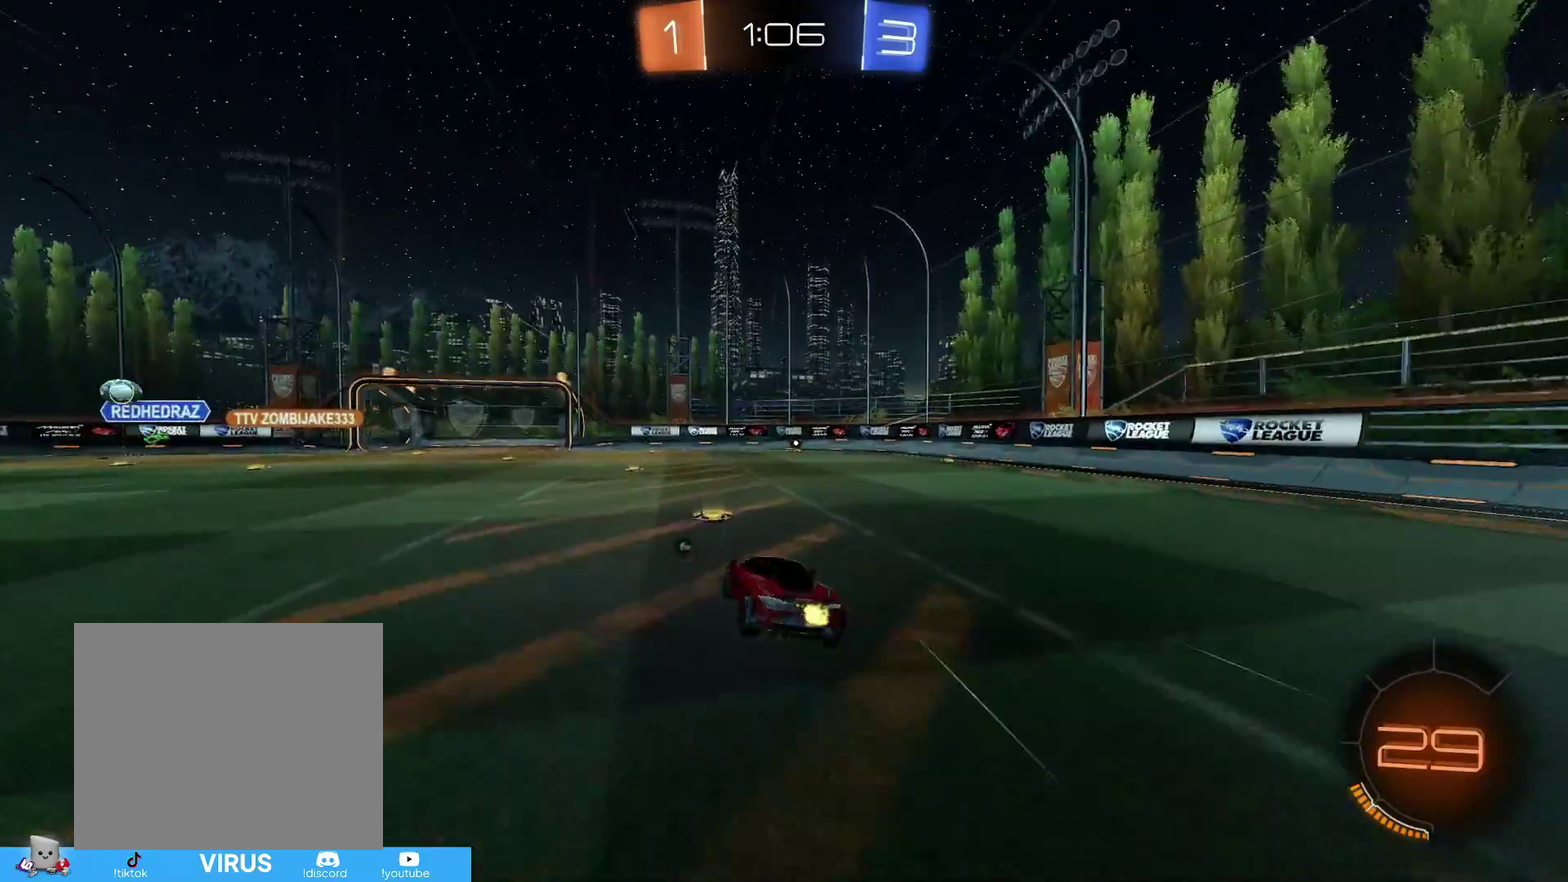
{"dt_ms": 400, "buttons": ["CIRCLE", "R2"], "left_stick": "right", "right_stick": "center", "events": [[117, "CIRCLE", "down"], [117, "left_stick", "right"]]}
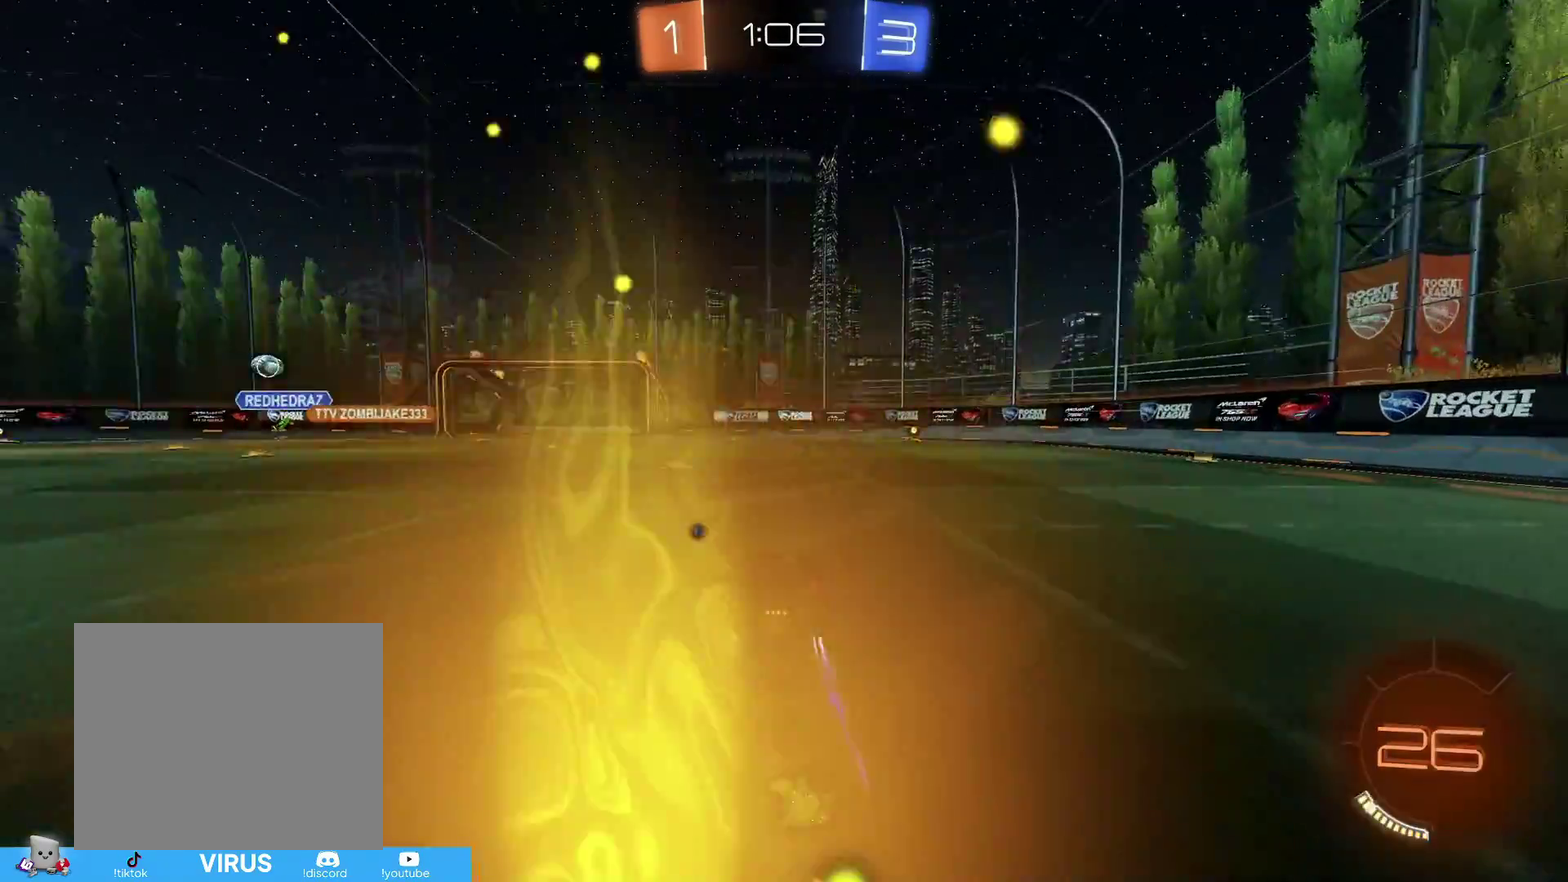
{"dt_ms": 400, "buttons": ["R2"], "left_stick": "center", "right_stick": "center", "events": [[17, "left_stick", "up-right"], [167, "CIRCLE", "up"], [267, "left_stick", "center"]]}
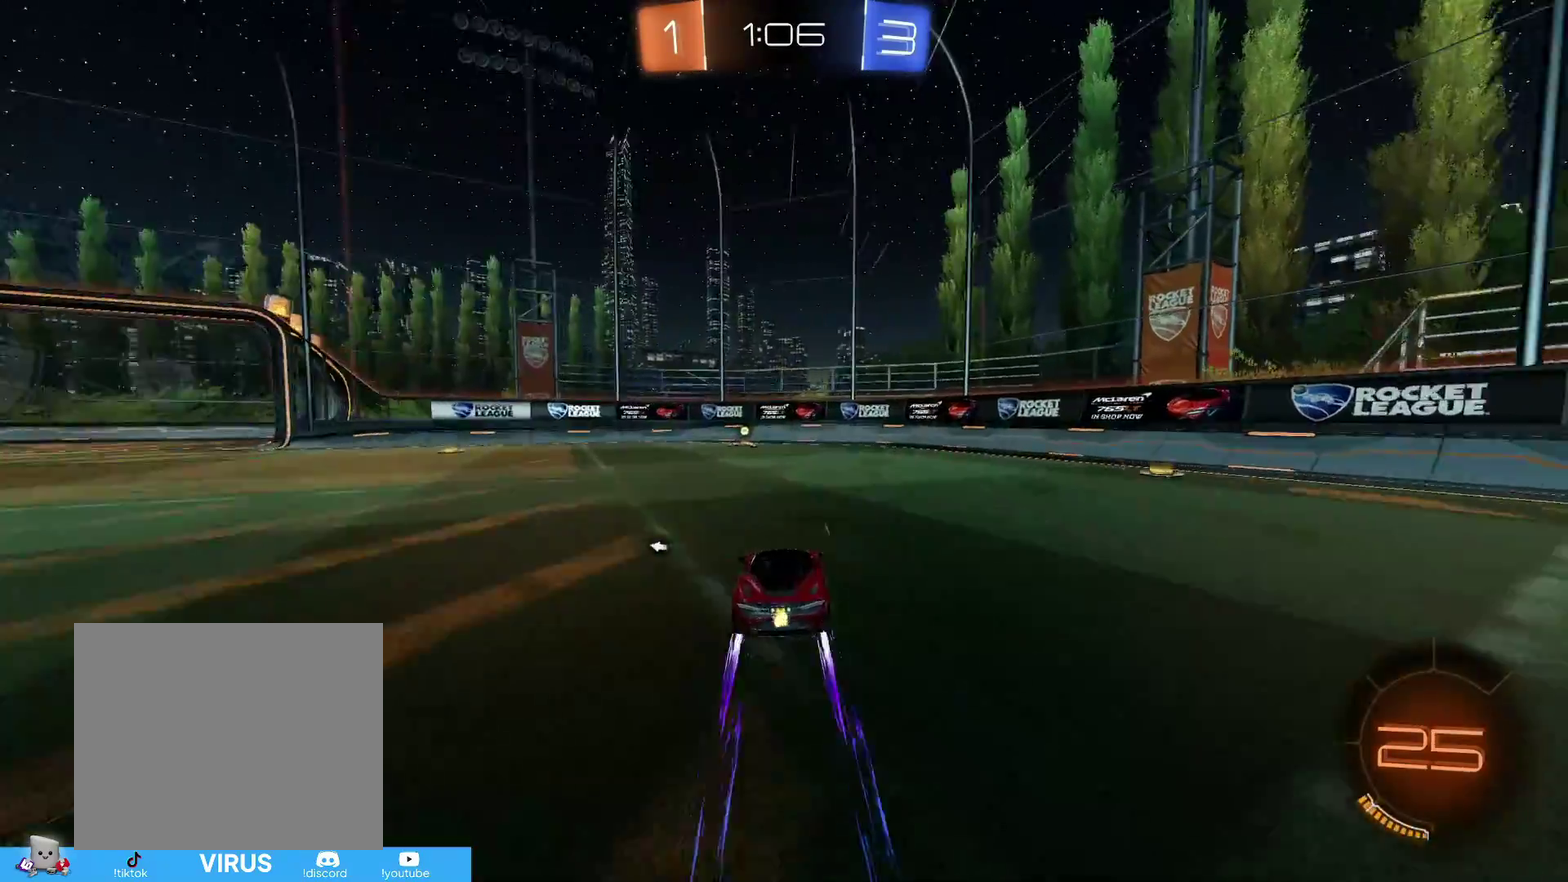
{"dt_ms": 600, "buttons": ["R1", "R2"], "left_stick": "left", "right_stick": "center", "events": [[17, "left_stick", "down-left"], [33, "TRIANGLE", "down"], [117, "TRIANGLE", "up"], [117, "left_stick", "center"], [533, "left_stick", "down-left"], [567, "R1", "down"], [600, "left_stick", "left"]]}
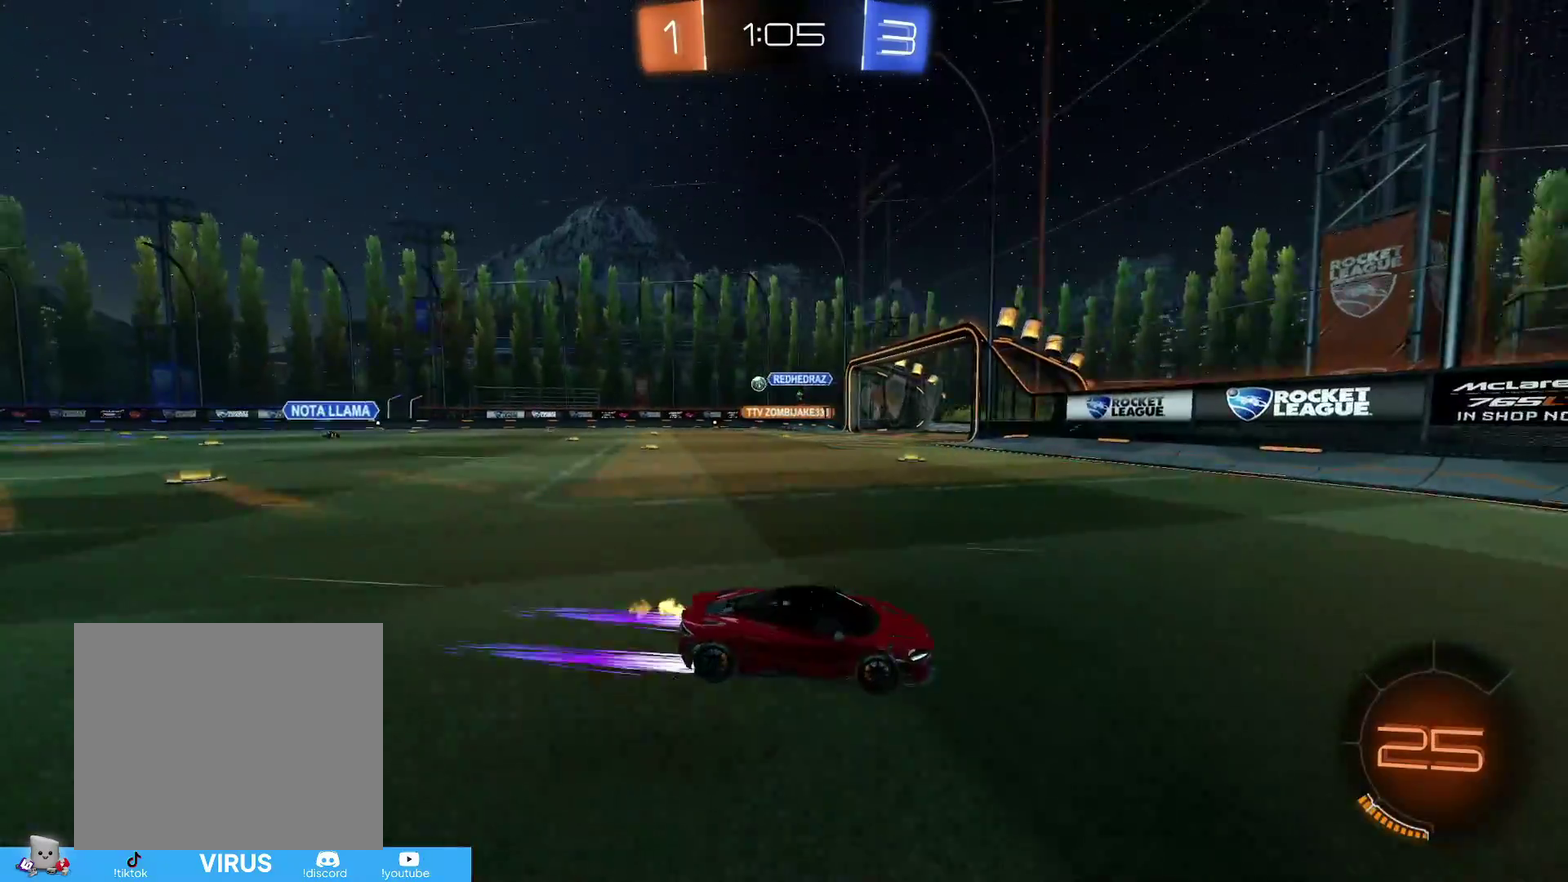
{"dt_ms": 400, "buttons": ["CIRCLE", "R2"], "left_stick": "left", "right_stick": "center", "events": [[67, "R1", "up"], [217, "CIRCLE", "down"]]}
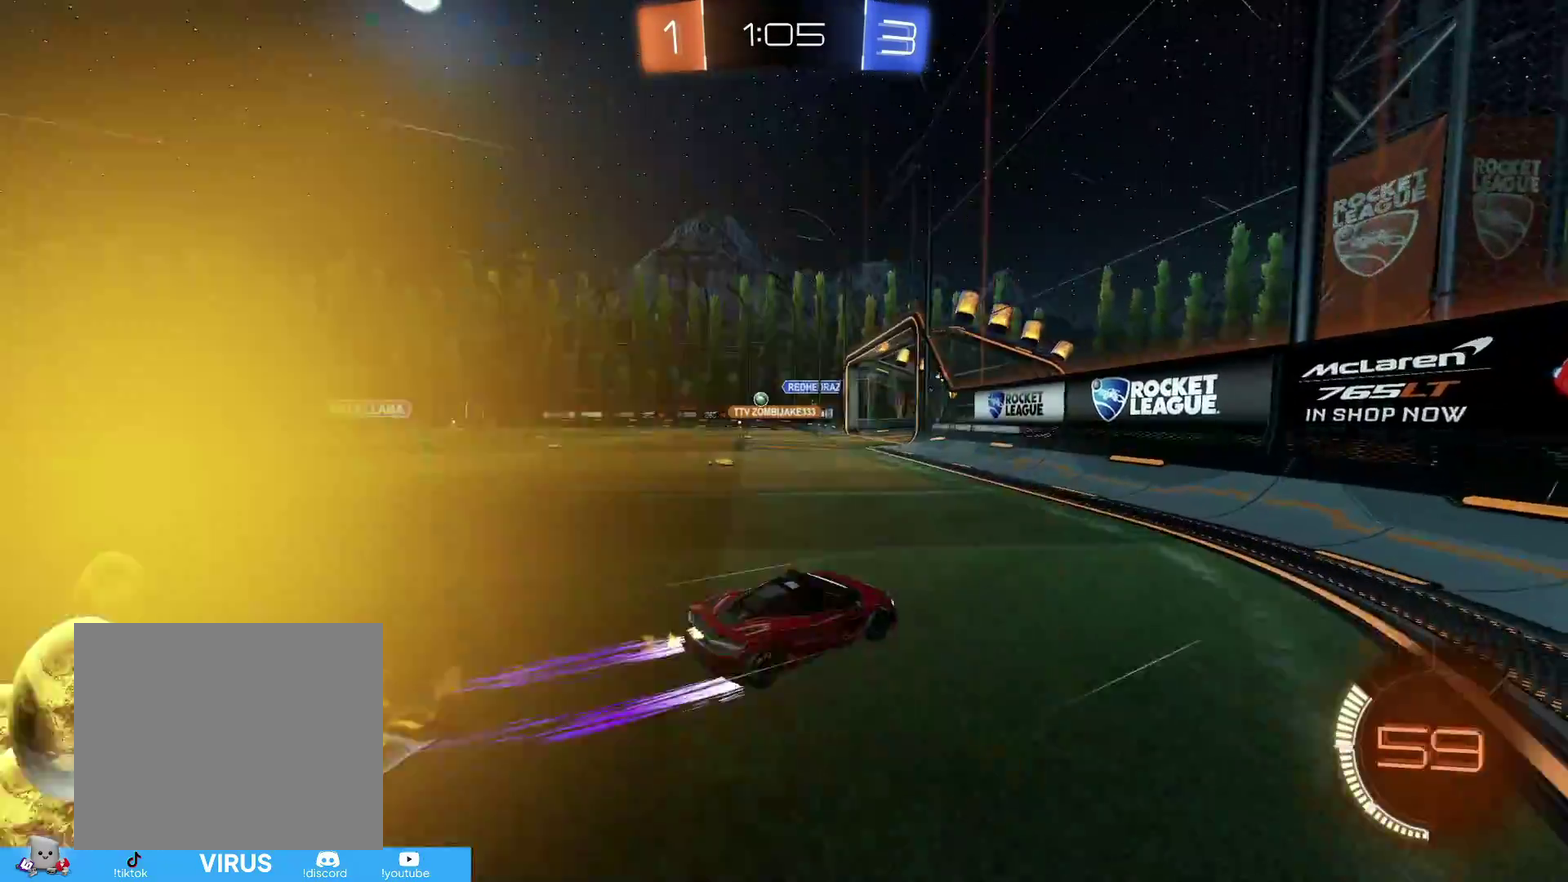
{"dt_ms": 600, "buttons": ["R2"], "left_stick": "center", "right_stick": "center", "events": [[183, "CIRCLE", "up"], [483, "left_stick", "center"]]}
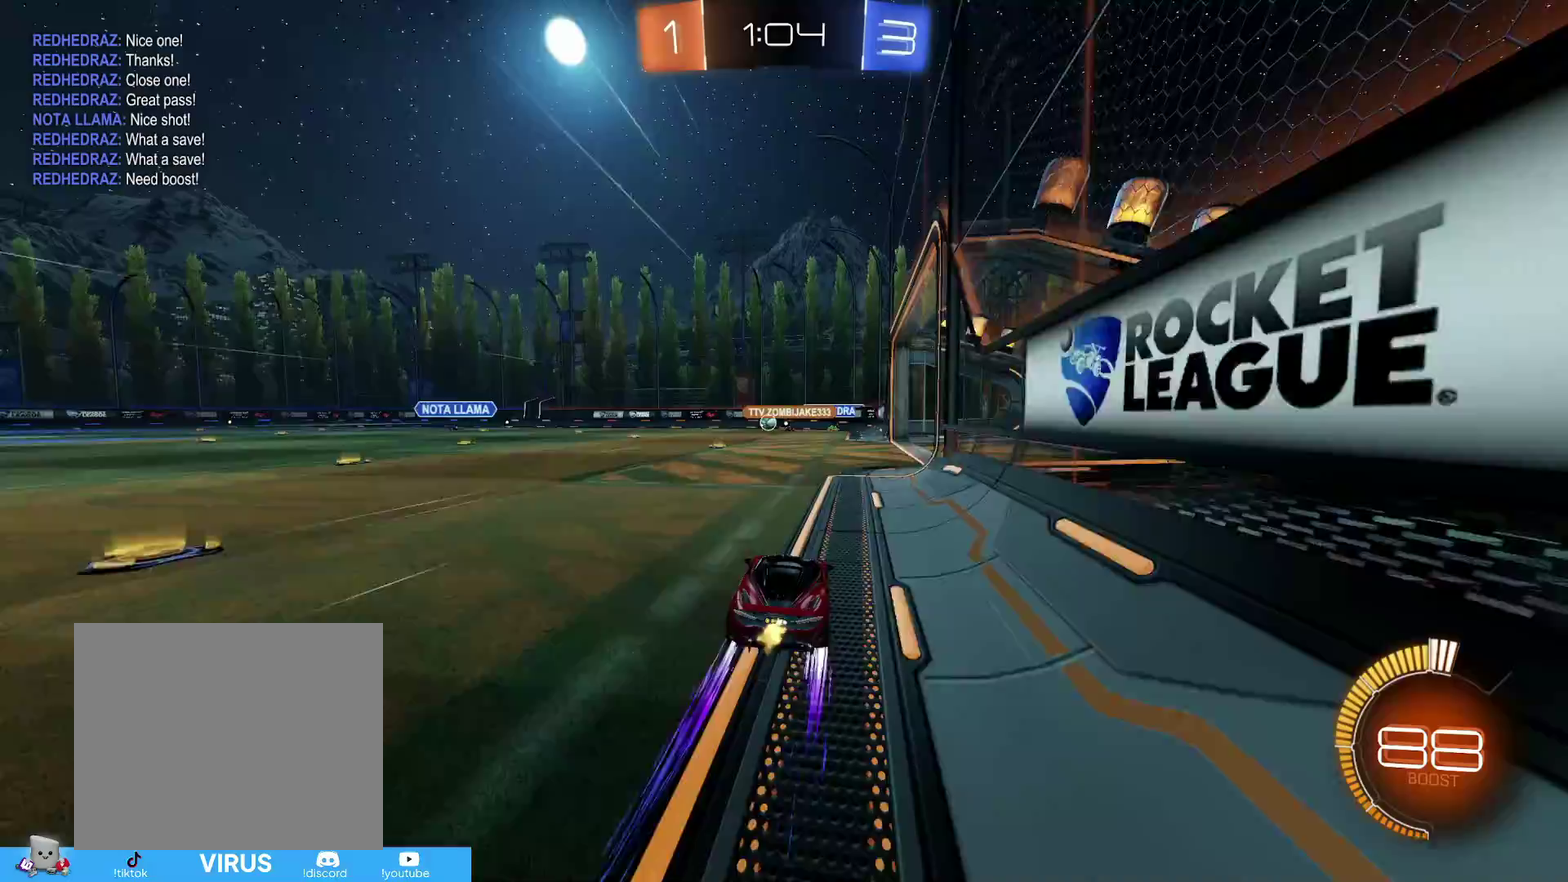
{"dt_ms": 500, "buttons": ["R2"], "left_stick": "right", "right_stick": "center", "events": [[383, "left_stick", "right"]]}
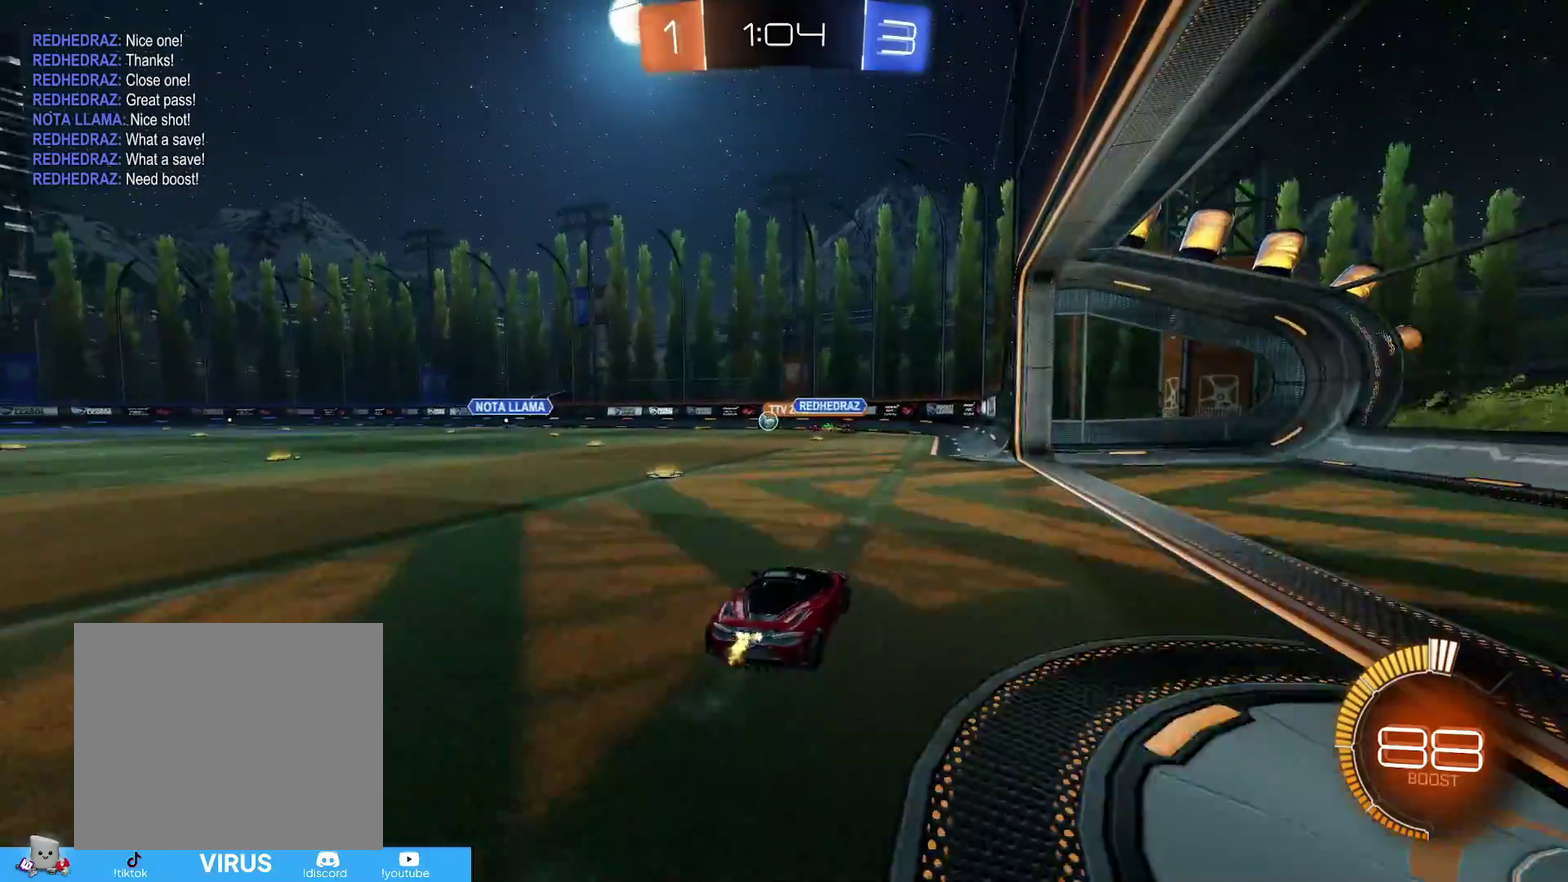
{"dt_ms": 500, "buttons": ["R2"], "left_stick": "left", "right_stick": "center", "events": [[67, "left_stick", "center"], [483, "left_stick", "left"]]}
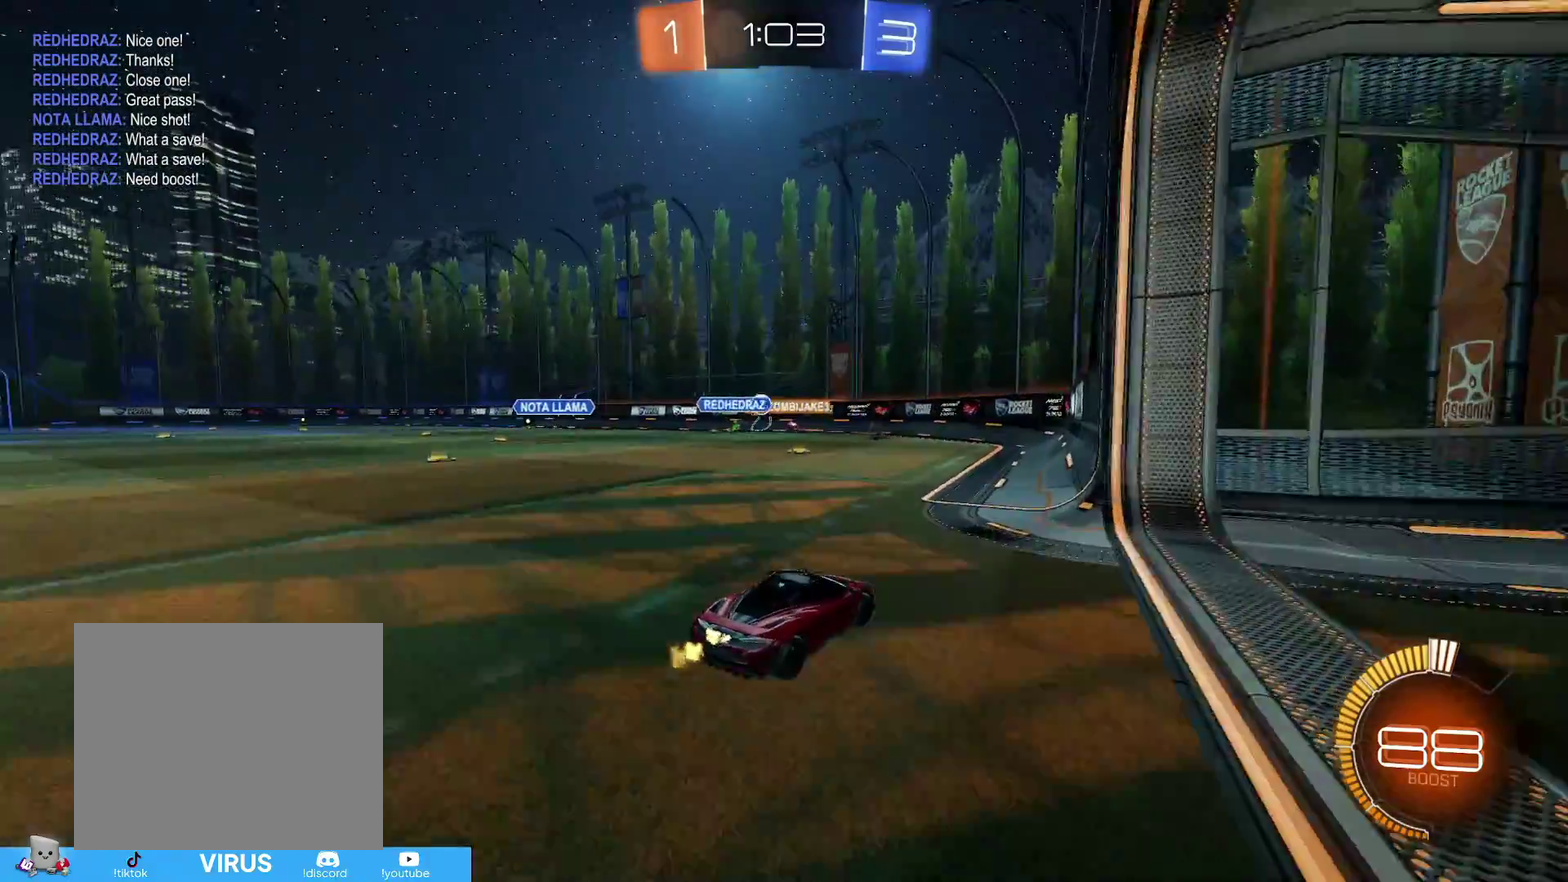
{"dt_ms": 300, "buttons": ["R2"], "left_stick": "left", "right_stick": "center", "events": []}
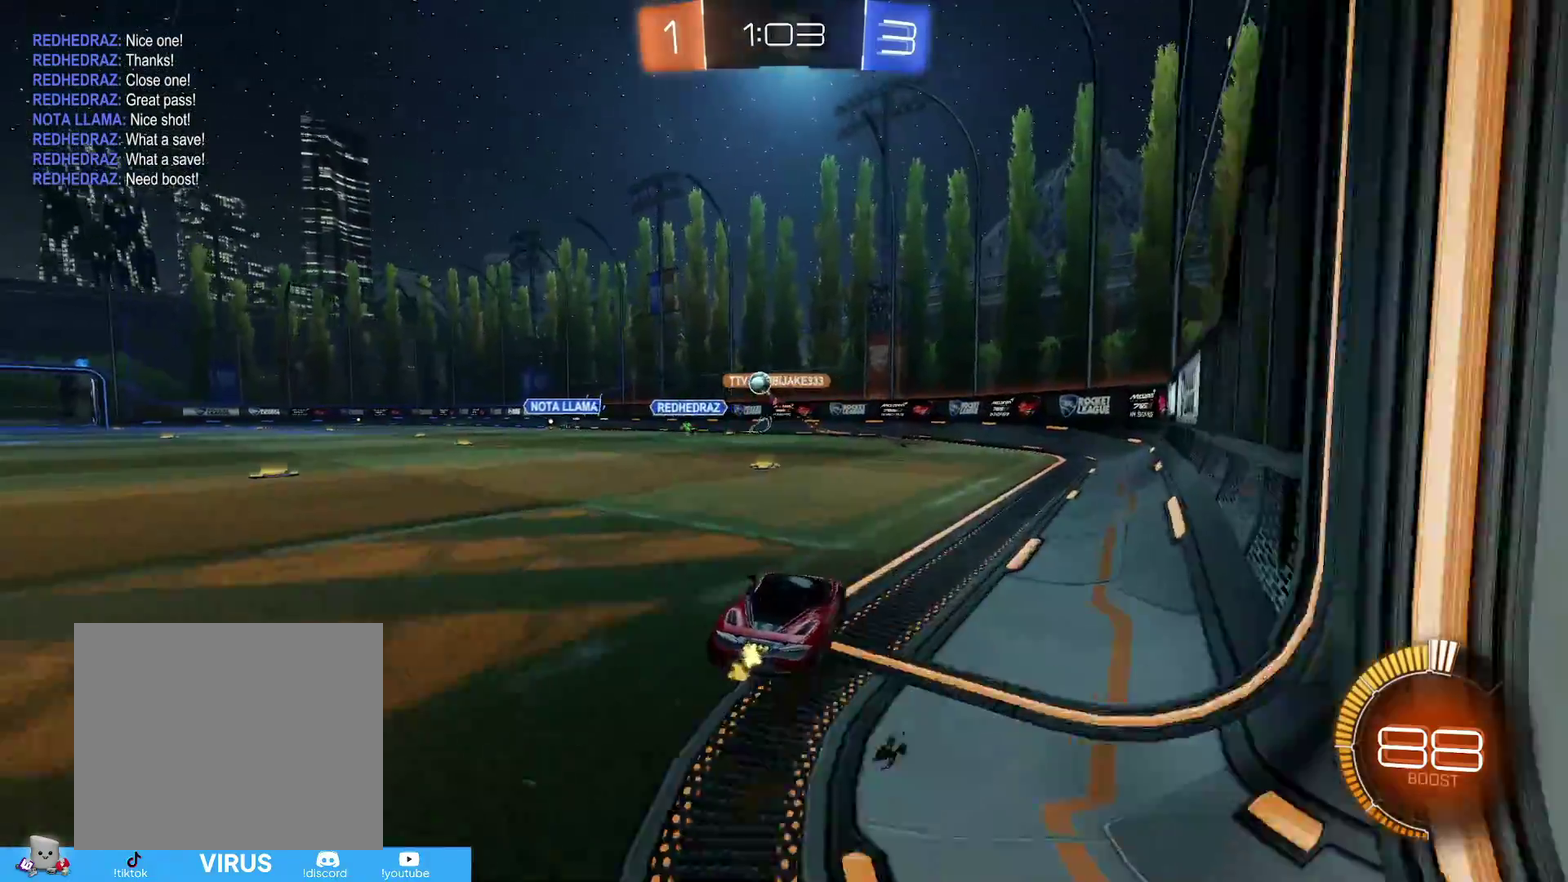
{"dt_ms": 700, "buttons": ["R2"], "left_stick": "center", "right_stick": "center", "events": [[33, "CIRCLE", "down"], [183, "left_stick", "center"], [433, "CIRCLE", "up"]]}
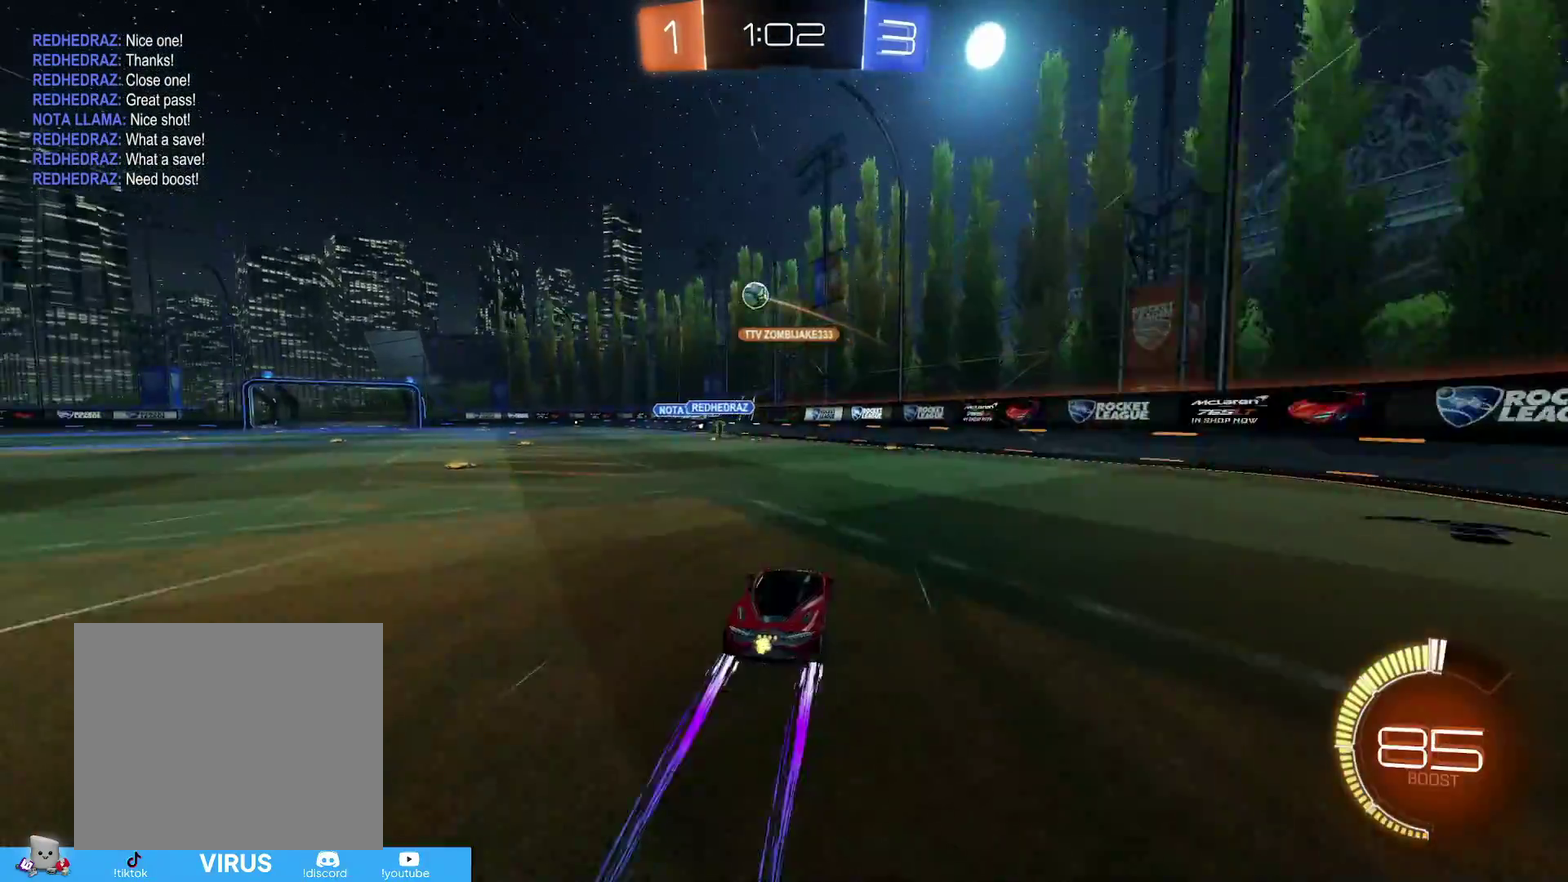
{"dt_ms": 400, "buttons": ["R2"], "left_stick": "left", "right_stick": "center", "events": [[367, "left_stick", "left"]]}
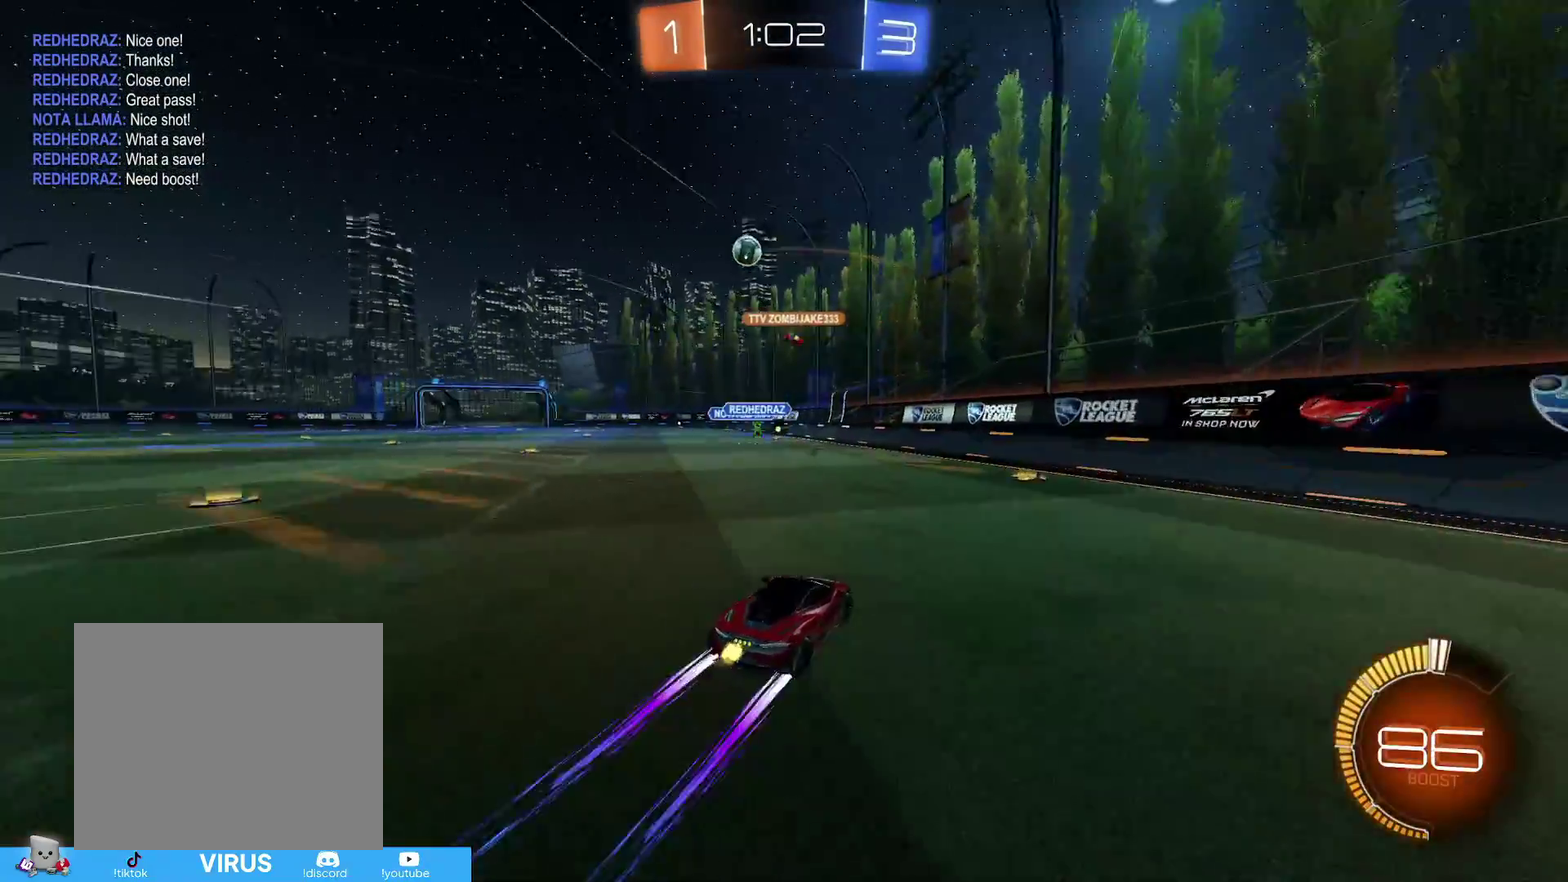
{"dt_ms": 600, "buttons": ["R2"], "left_stick": "left", "right_stick": "center", "events": [[150, "left_stick", "down-left"], [217, "left_stick", "left"]]}
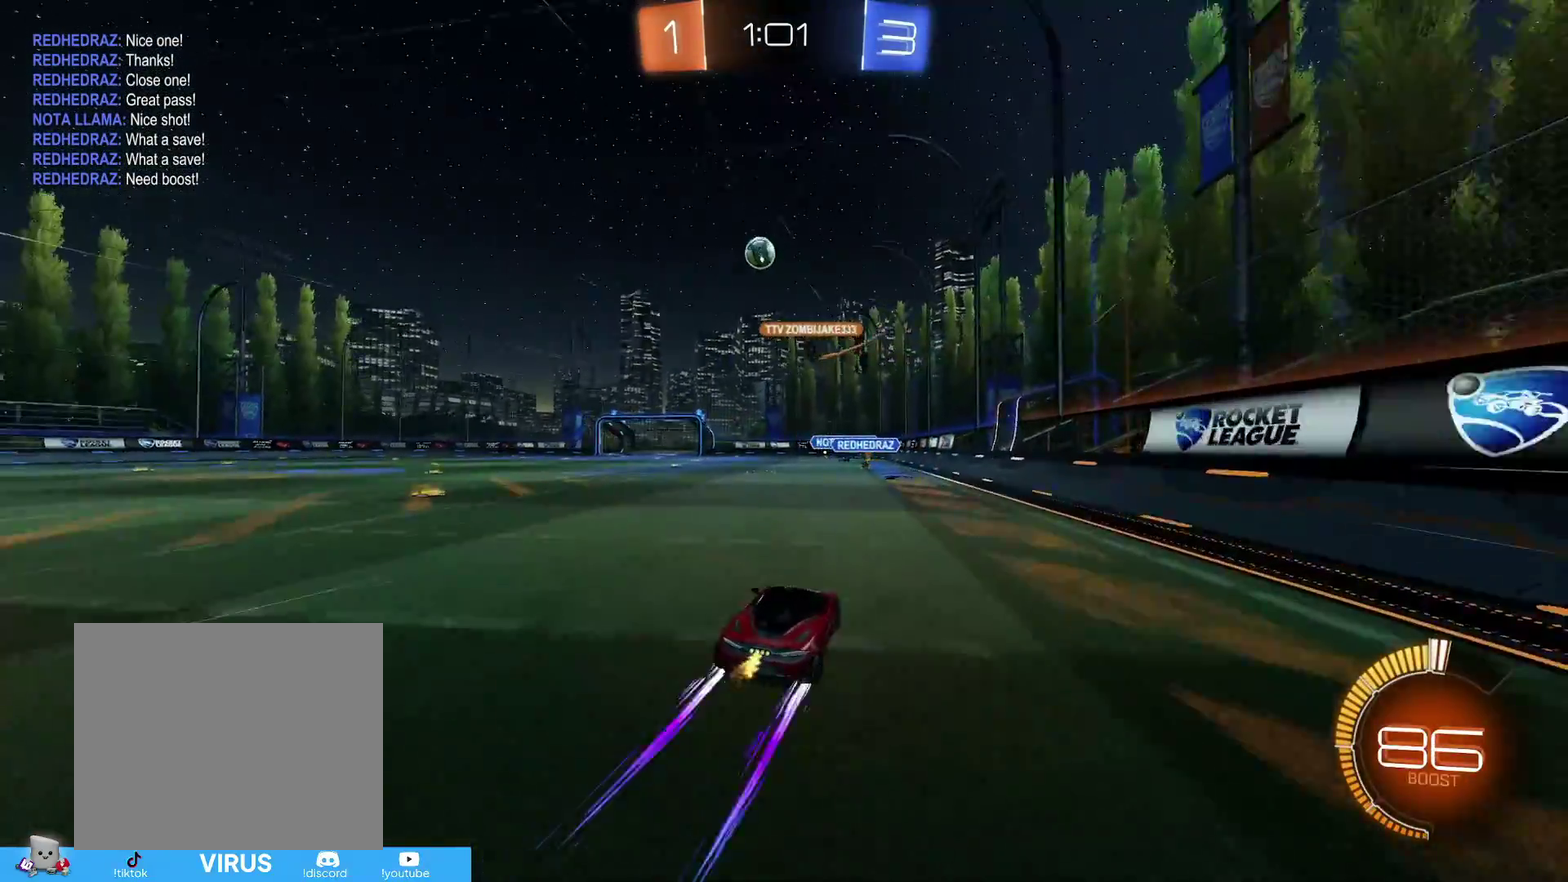
{"dt_ms": 500, "buttons": ["R2"], "left_stick": "down-left", "right_stick": "center", "events": [[83, "left_stick", "down-left"]]}
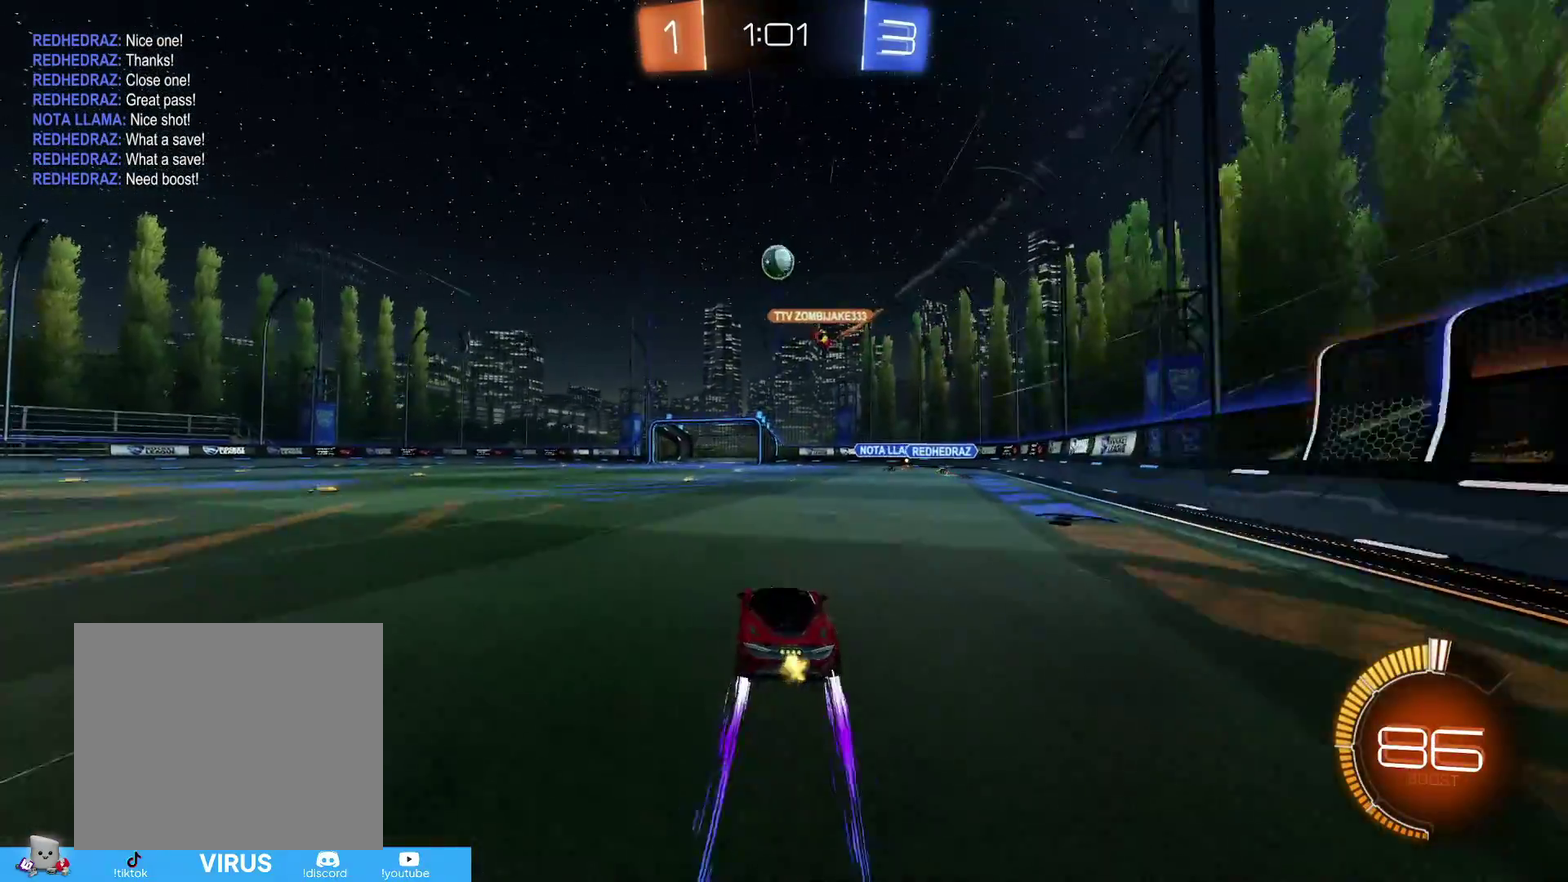
{"dt_ms": 500, "buttons": ["R2"], "left_stick": "center", "right_stick": "center", "events": [[83, "left_stick", "center"]]}
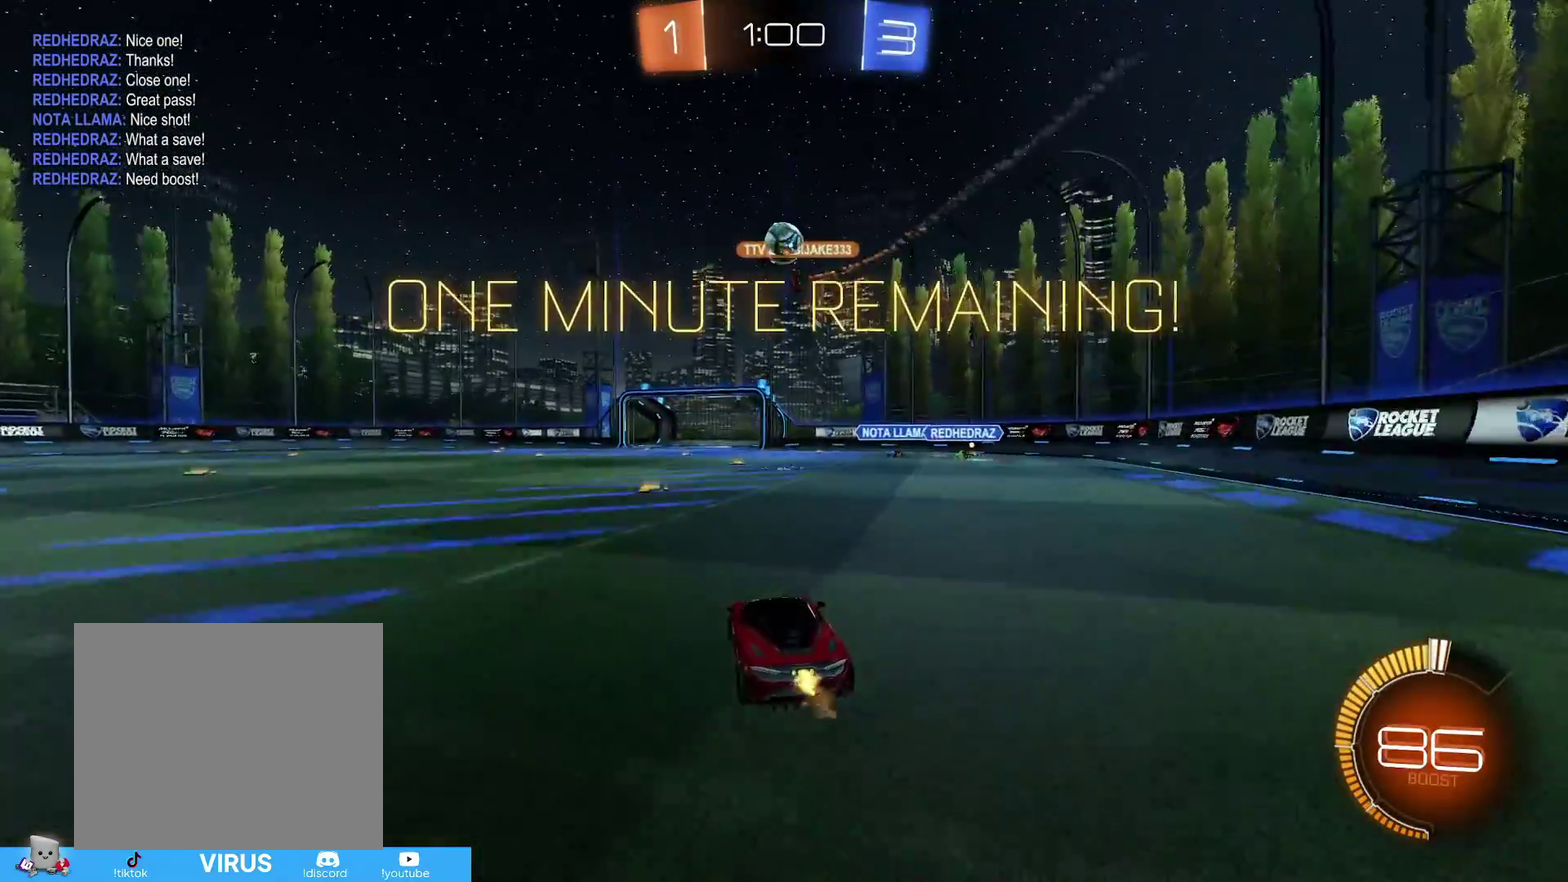
{"dt_ms": 500, "buttons": ["R2"], "left_stick": "center", "right_stick": "center", "events": [[183, "left_stick", "left"], [417, "left_stick", "down-left"], [467, "left_stick", "center"]]}
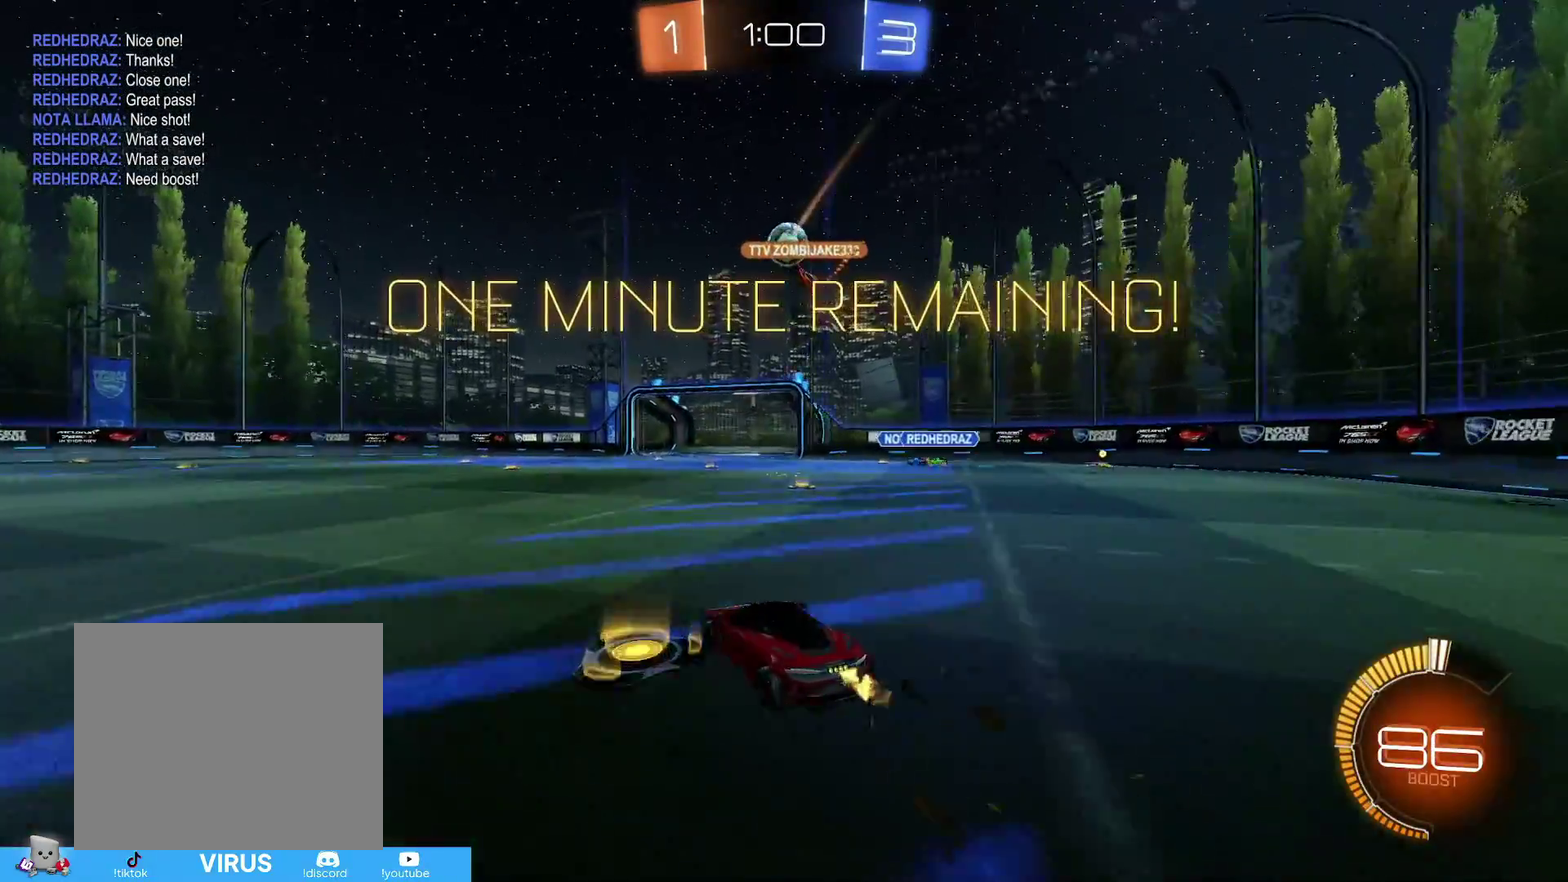
{"dt_ms": 500, "buttons": ["R2"], "left_stick": "center", "right_stick": "center", "events": []}
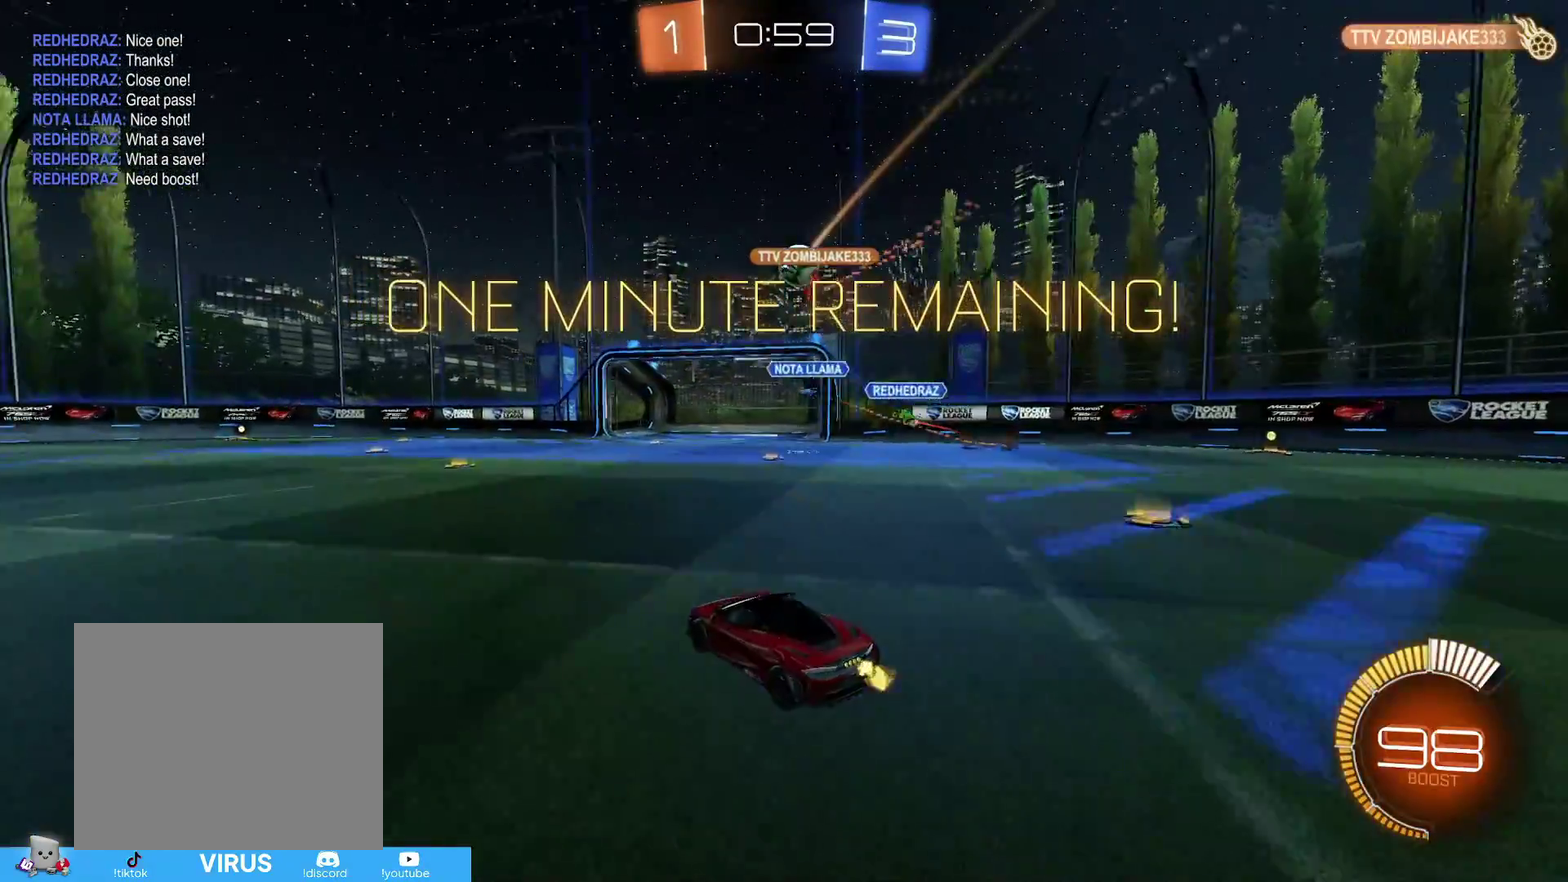
{"dt_ms": 500, "buttons": ["R2"], "left_stick": "center", "right_stick": "center", "events": []}
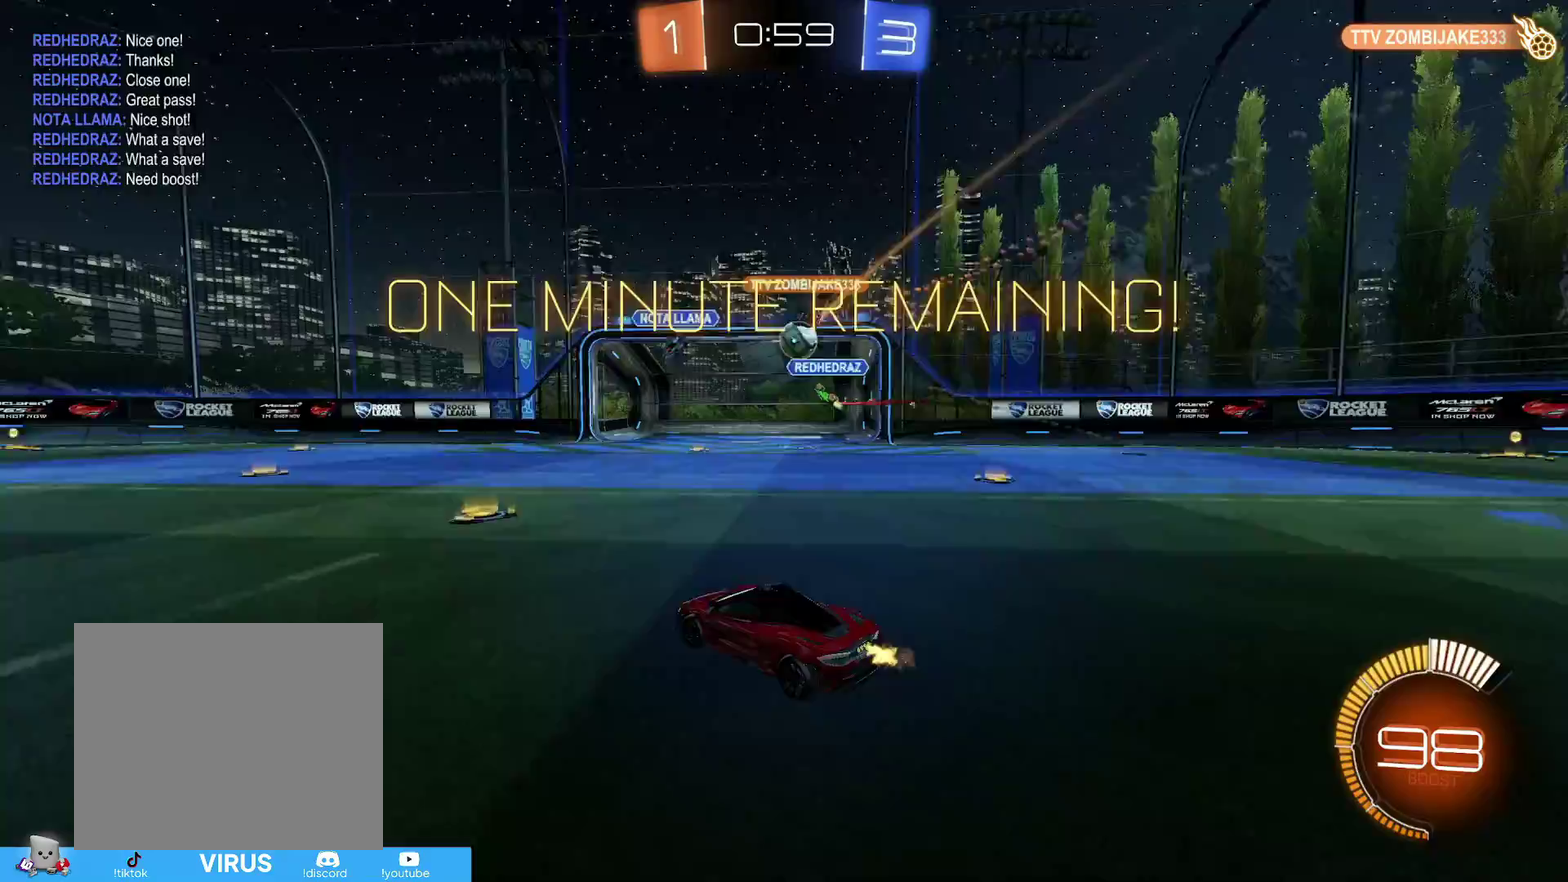
{"dt_ms": 500, "buttons": ["R2"], "left_stick": "center", "right_stick": "center", "events": []}
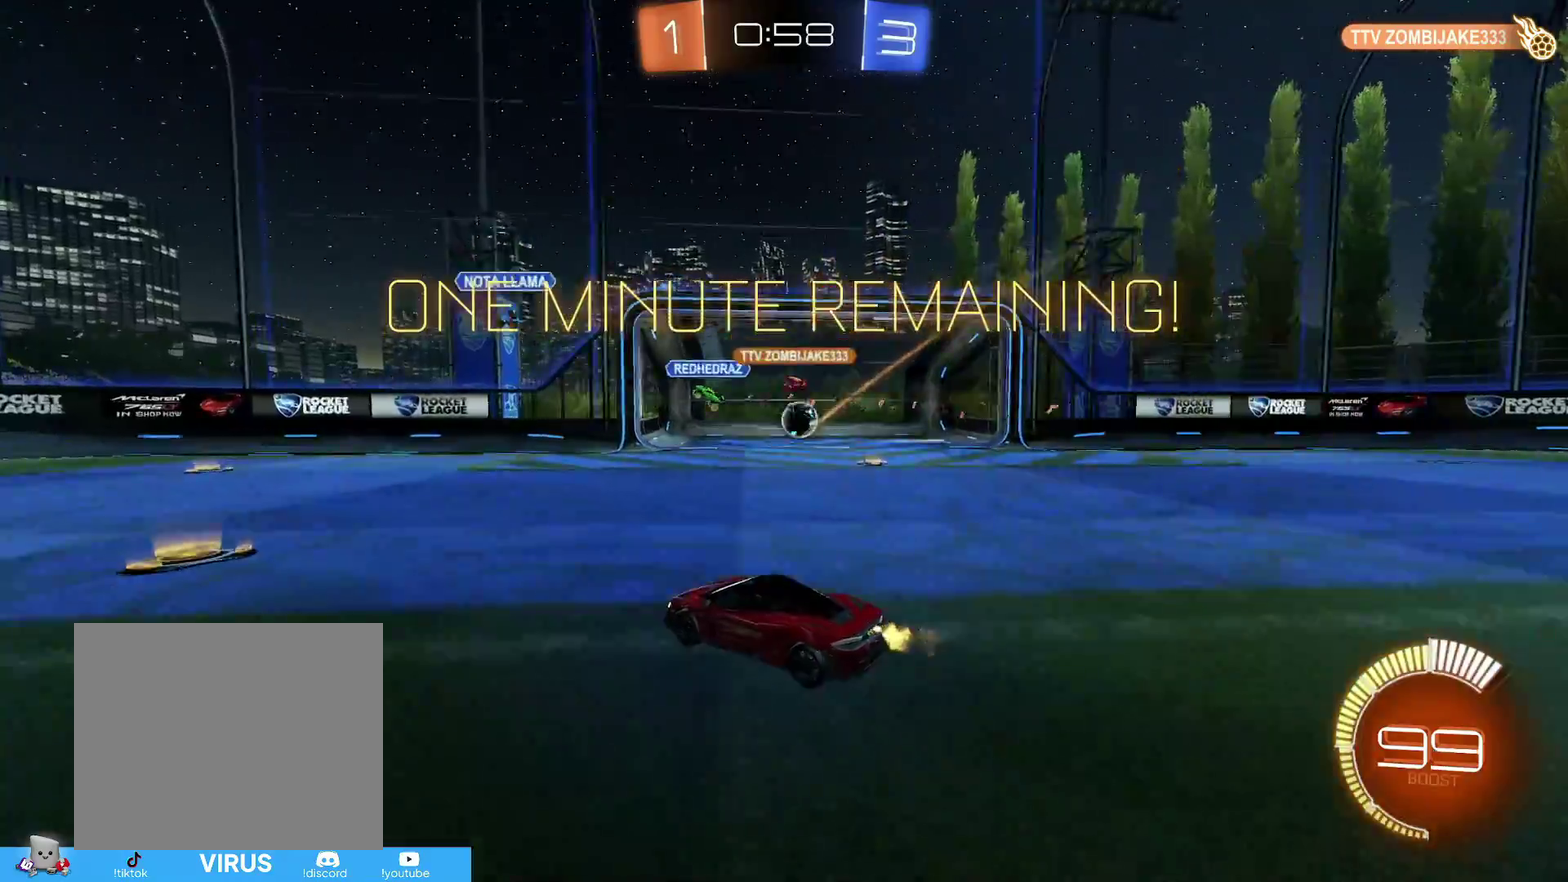
{"dt_ms": 400, "buttons": ["R2"], "left_stick": "center", "right_stick": "center", "events": []}
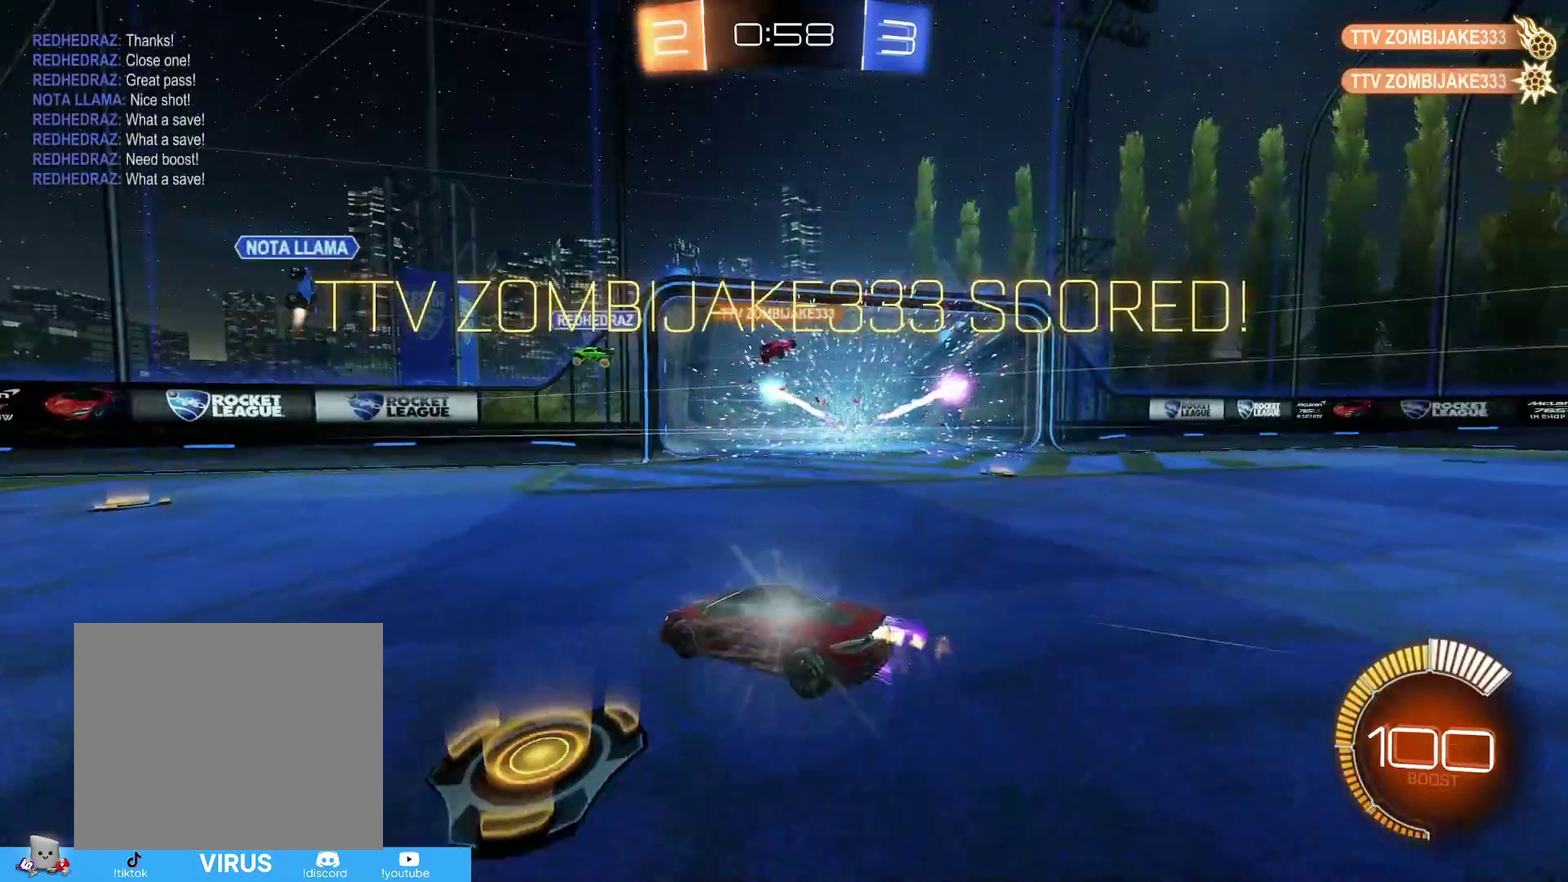
{"dt_ms": 600, "buttons": ["R2"], "left_stick": "center", "right_stick": "center", "events": []}
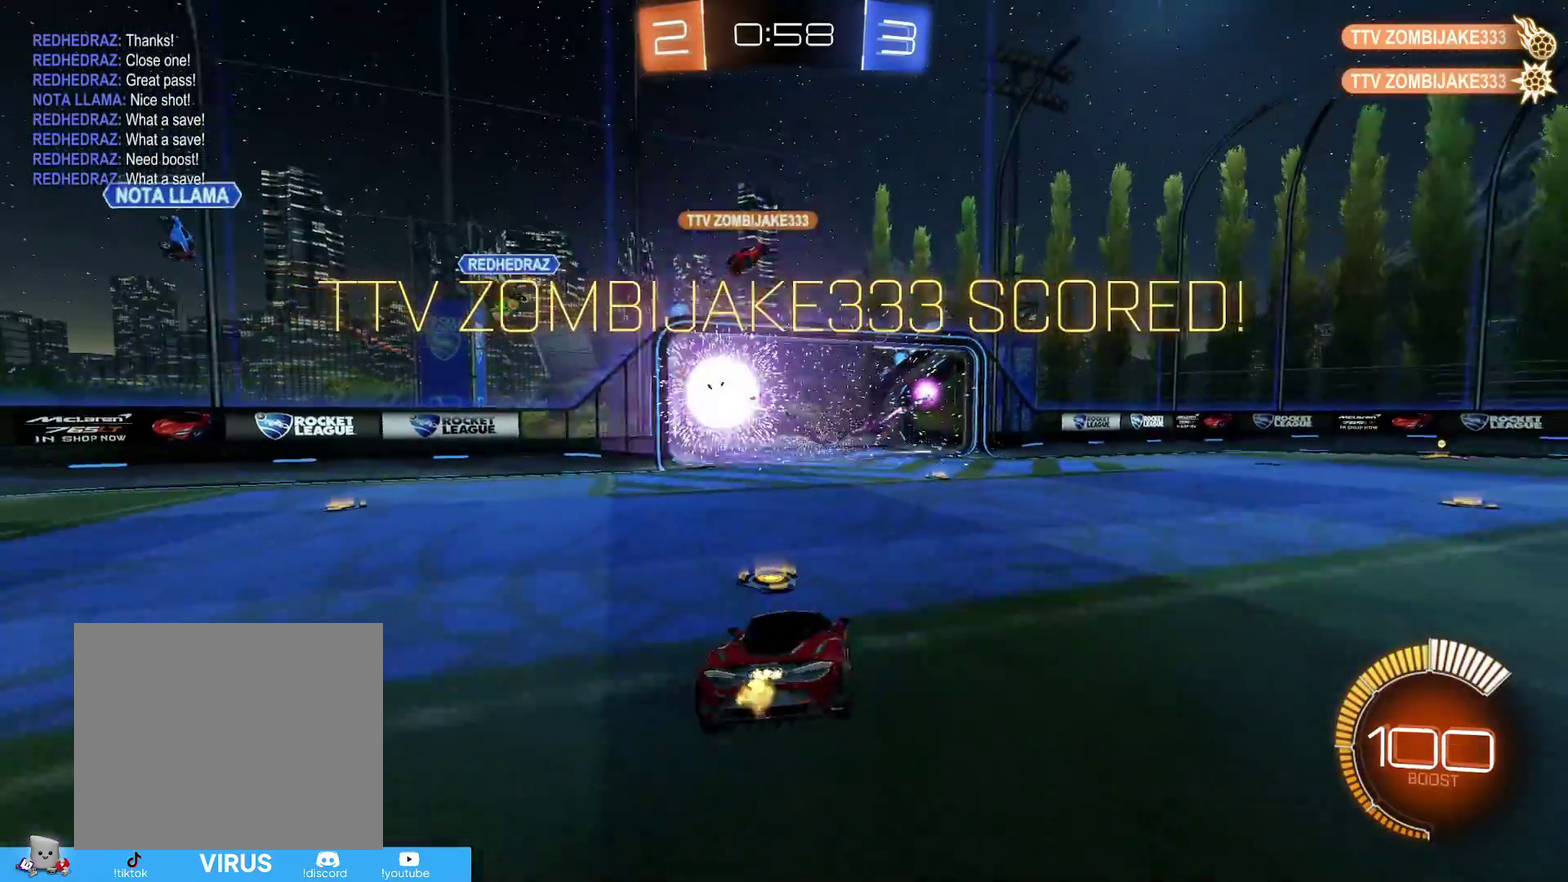
{"dt_ms": 500, "buttons": ["R1", "R2"], "left_stick": "center", "right_stick": "center", "events": [[17, "left_stick", "down-right"], [117, "CROSS", "down"], [133, "left_stick", "down"], [217, "R1", "down"], [417, "CROSS", "up"], [417, "left_stick", "center"]]}
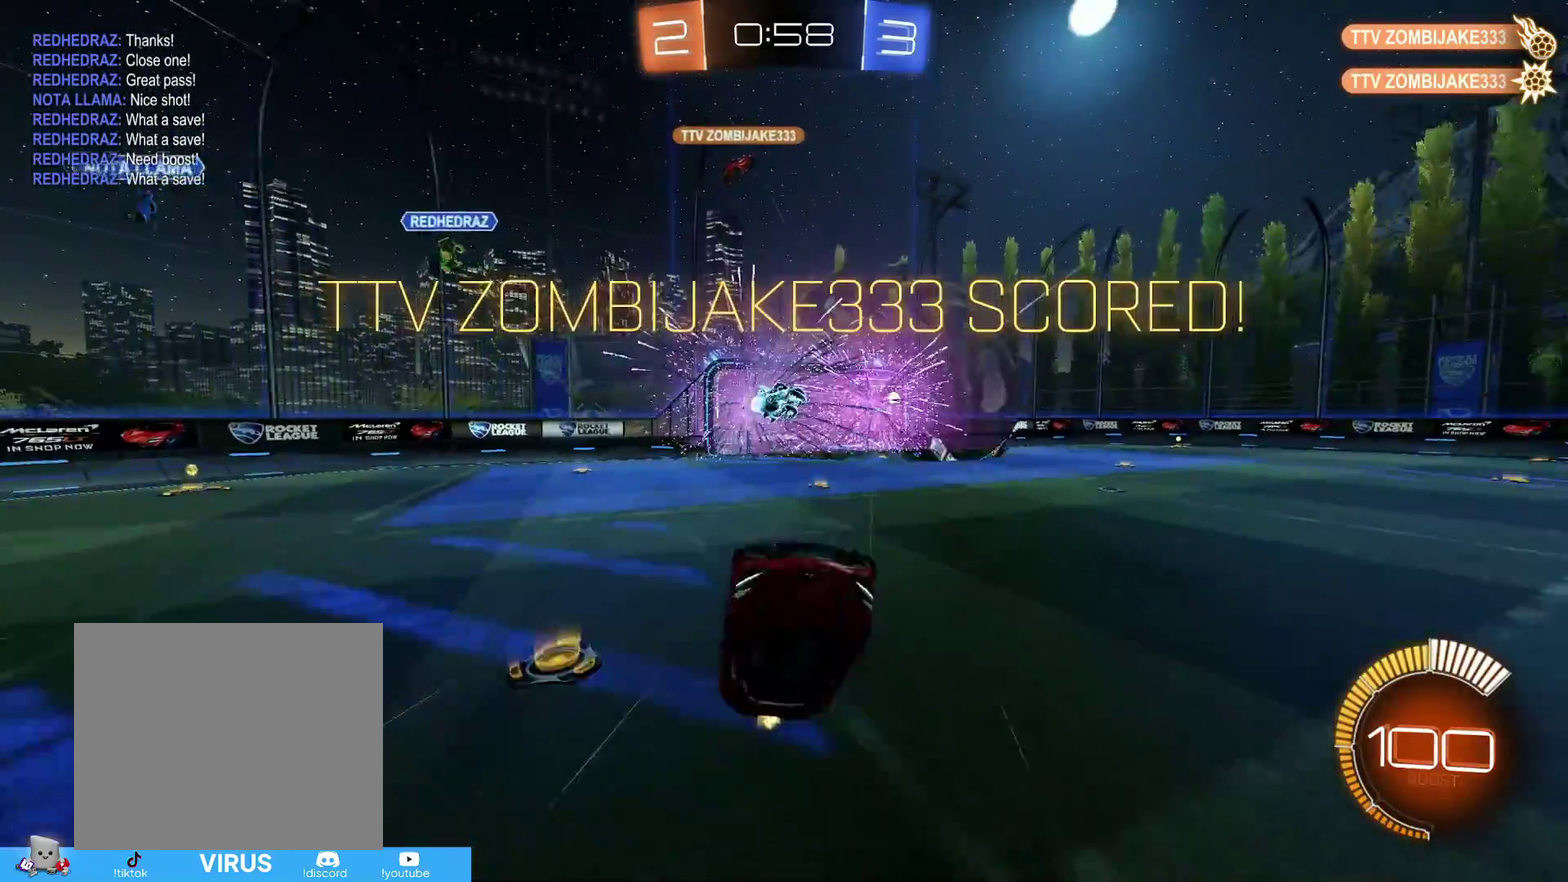
{"dt_ms": 500, "buttons": ["R1", "R2"], "left_stick": "center", "right_stick": "center", "events": [[133, "DPAD_LEFT", "down"], [183, "DPAD_LEFT", "up"], [317, "DPAD_UP", "down"], [367, "DPAD_UP", "up"]]}
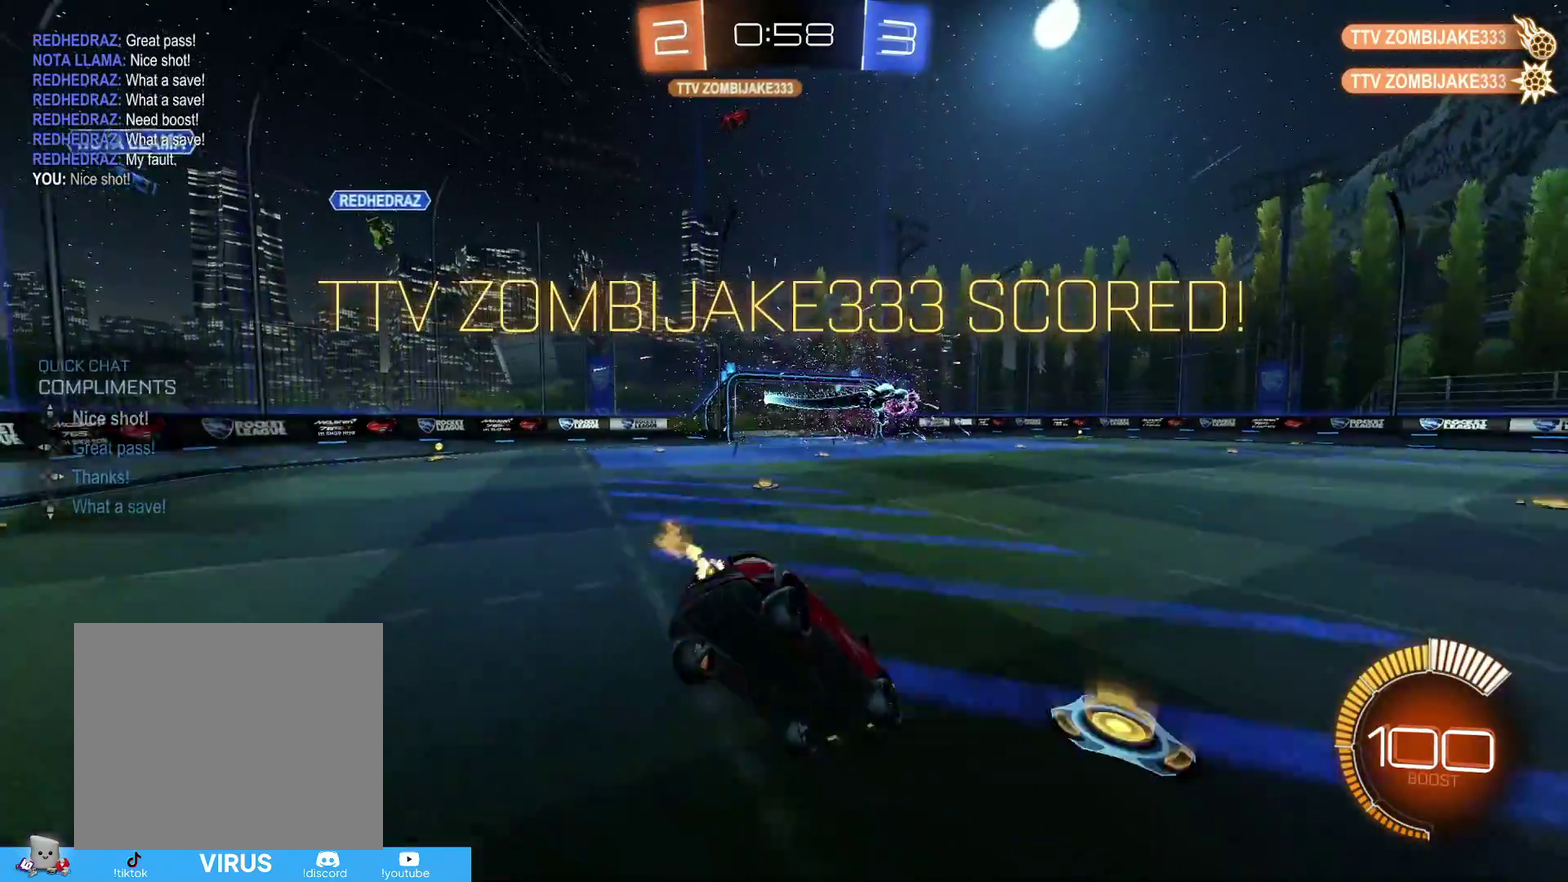
{"dt_ms": 500, "buttons": ["R1", "R2"], "left_stick": "down-right", "right_stick": "center", "events": [[333, "left_stick", "down-right"], [367, "CROSS", "down"], [483, "CROSS", "up"]]}
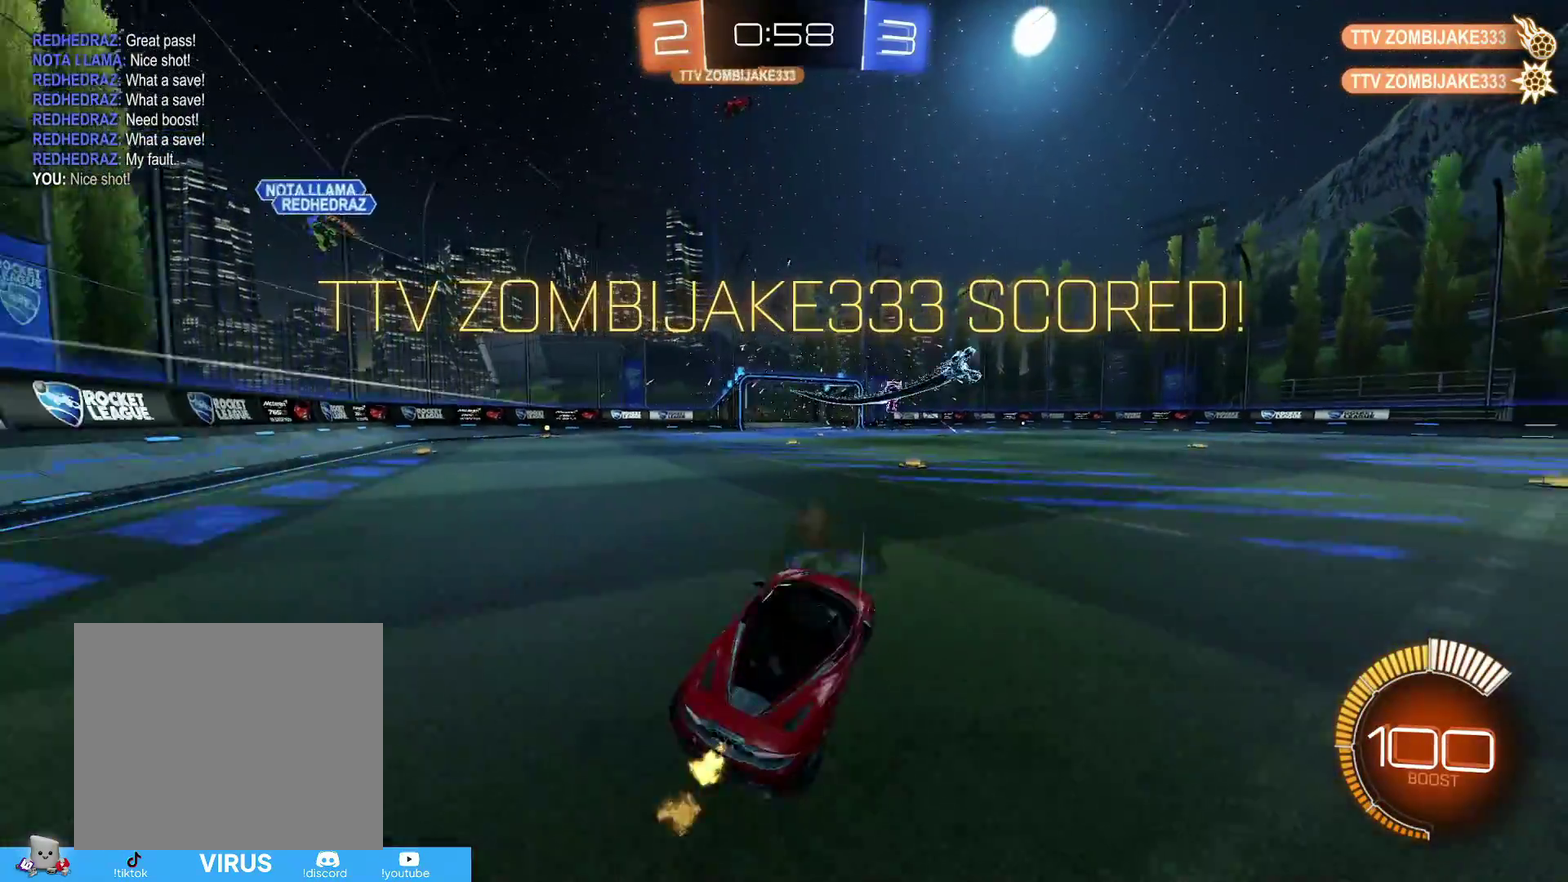
{"dt_ms": 500, "buttons": ["CIRCLE", "R1", "R2"], "left_stick": "up", "right_stick": "center", "events": [[67, "CROSS", "down"], [167, "CROSS", "up"], [217, "CROSS", "down"], [367, "CIRCLE", "down"], [367, "CROSS", "up"], [367, "left_stick", "up-right"], [433, "left_stick", "up"]]}
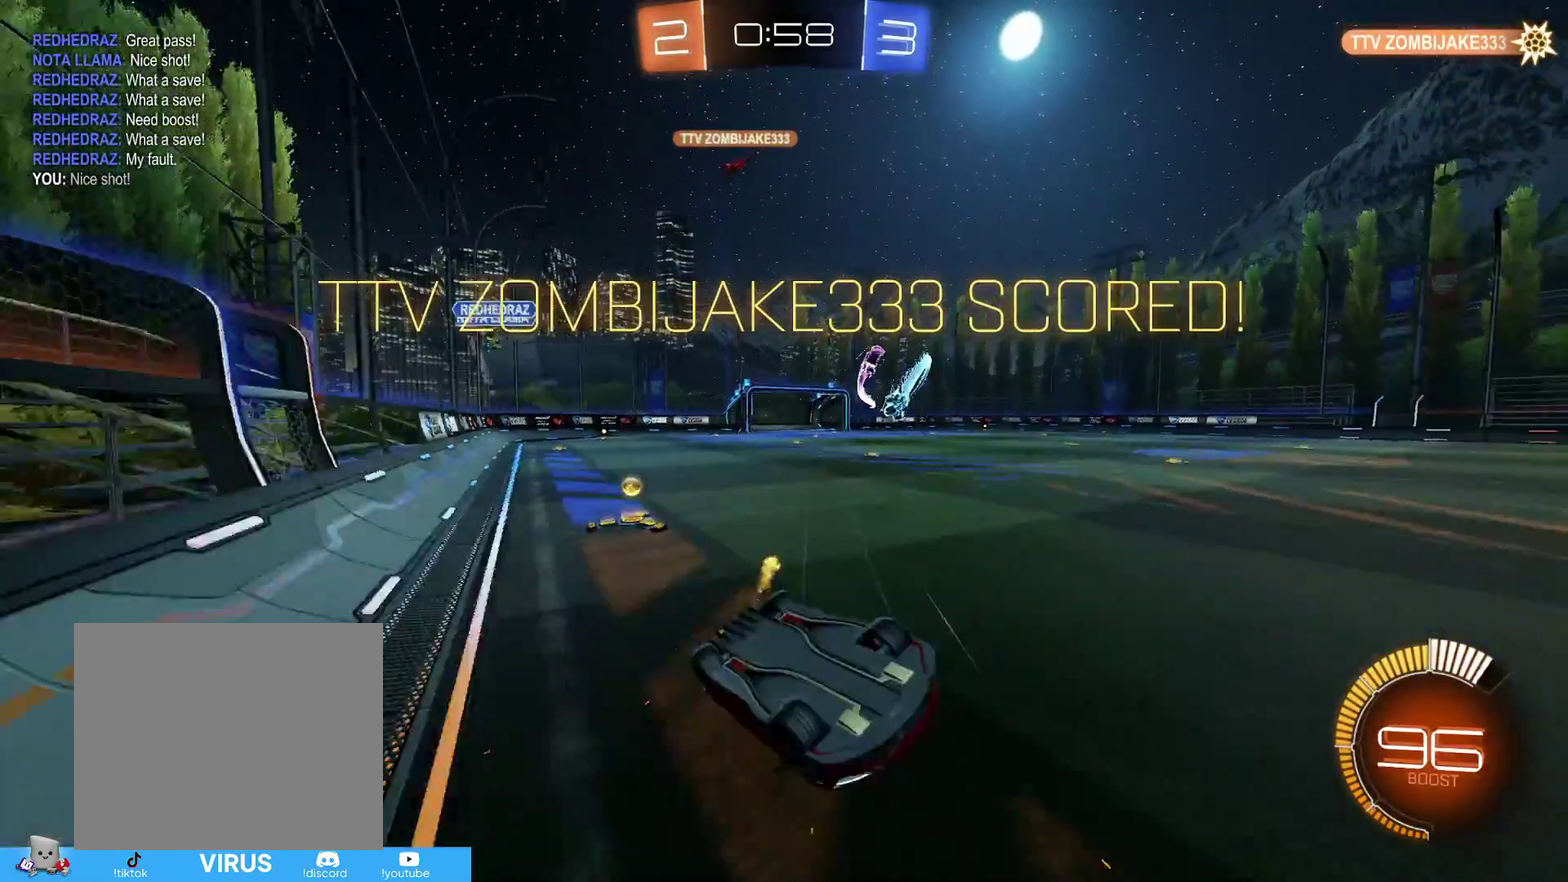
{"dt_ms": 300, "buttons": ["CIRCLE", "R1", "R2"], "left_stick": "up", "right_stick": "center", "events": []}
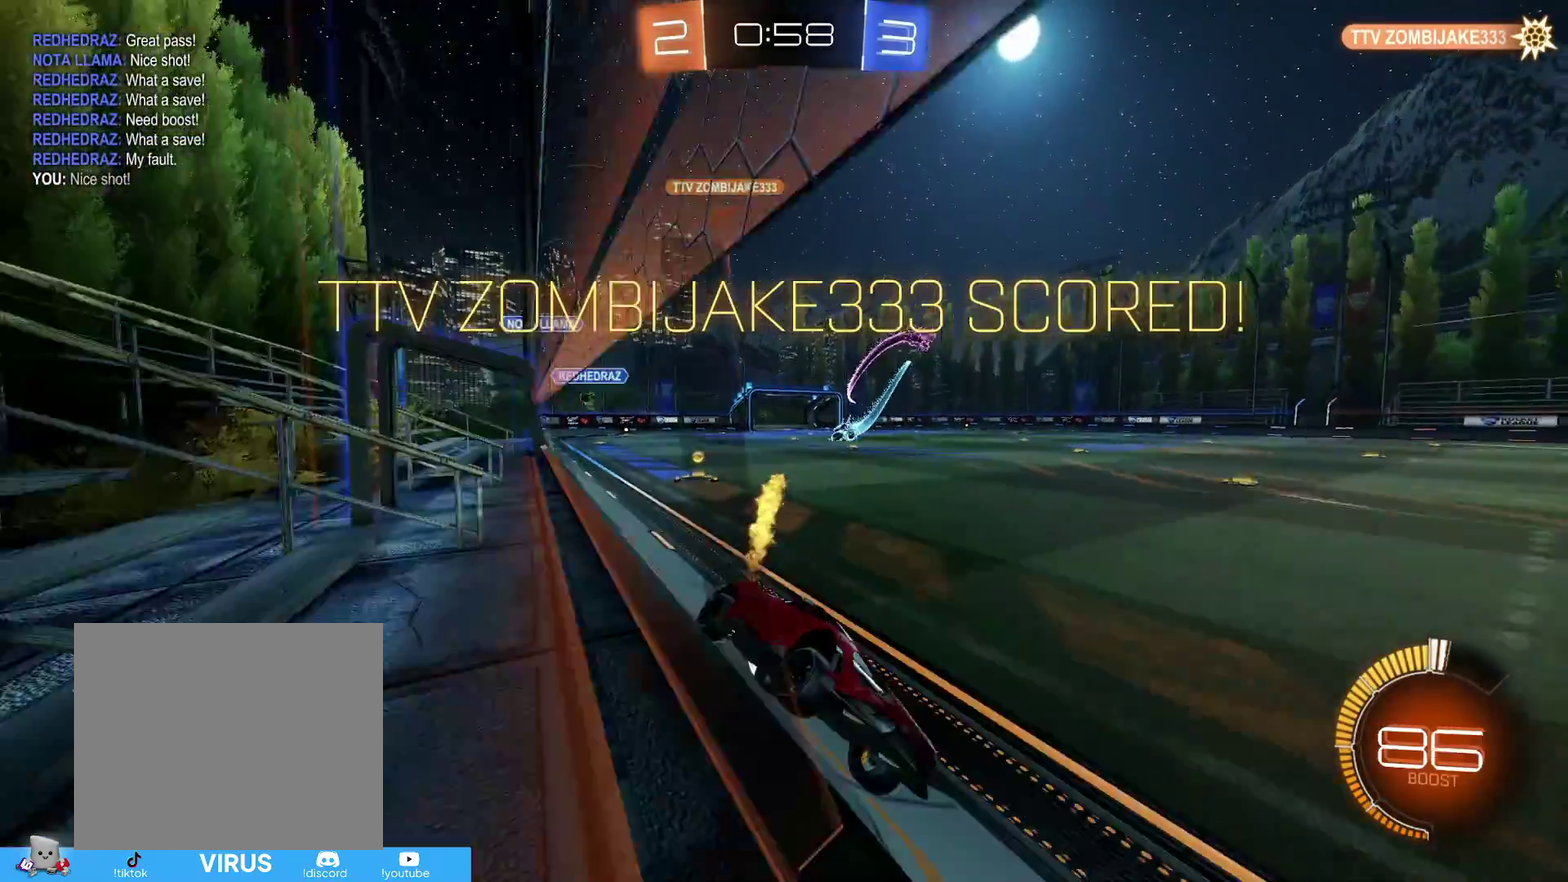
{"dt_ms": 700, "buttons": ["R2"], "left_stick": "center", "right_stick": "center", "events": [[117, "left_stick", "center"], [617, "CIRCLE", "up"], [617, "R1", "up"]]}
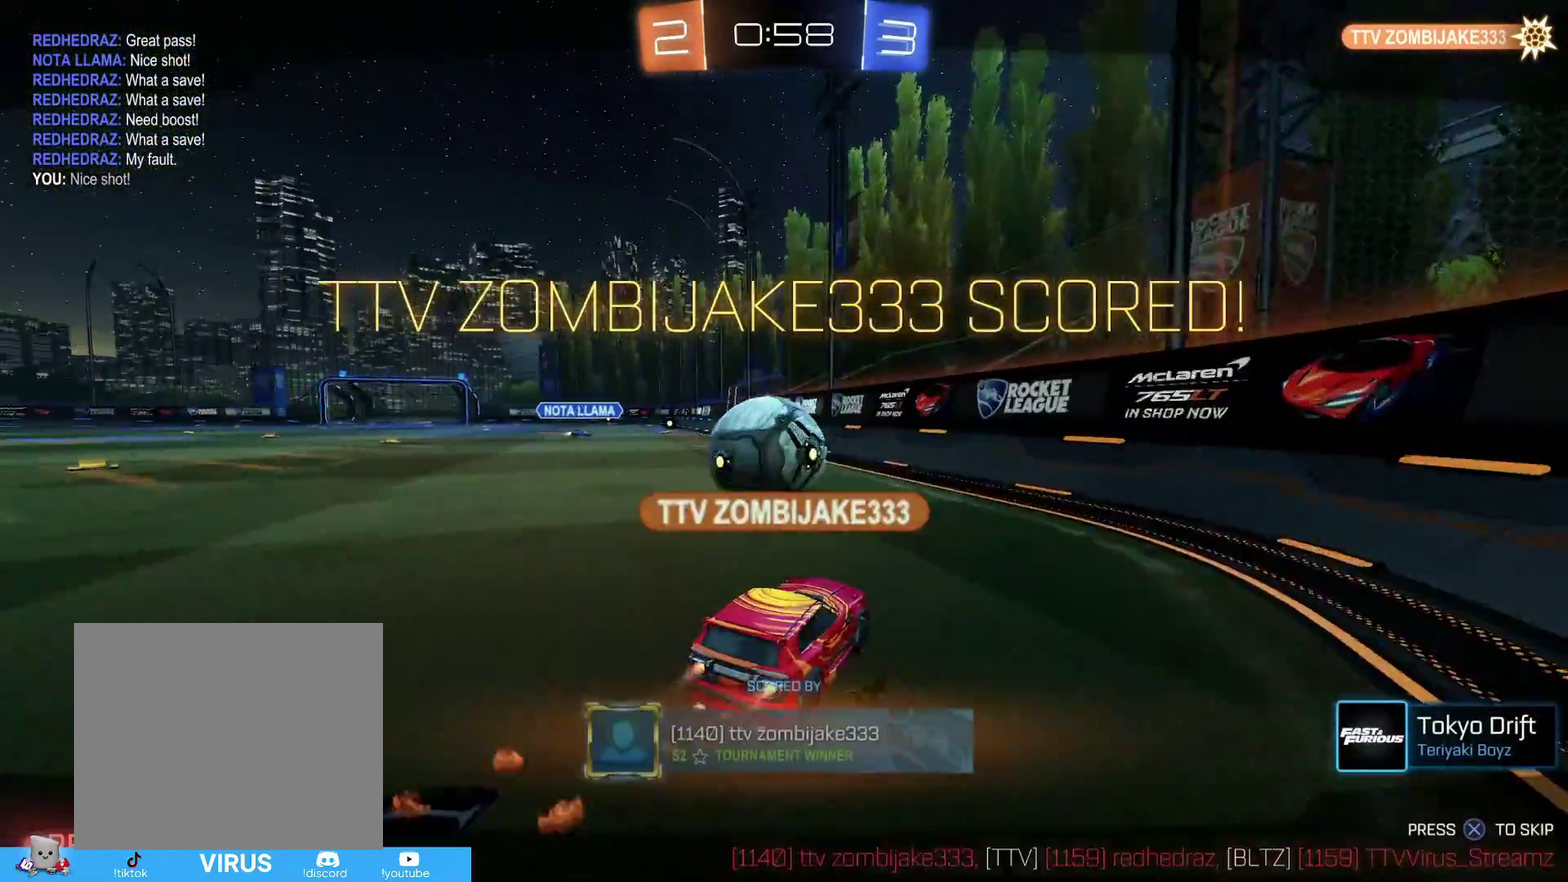
{"dt_ms": 600, "buttons": ["CROSS", "R2"], "left_stick": "center", "right_stick": "center", "events": [[17, "CROSS", "down"], [67, "CROSS", "up"], [133, "CROSS", "down"], [217, "CROSS", "up"], [267, "CROSS", "down"], [333, "CROSS", "up"], [417, "CROSS", "down"], [467, "CROSS", "up"], [567, "CROSS", "down"]]}
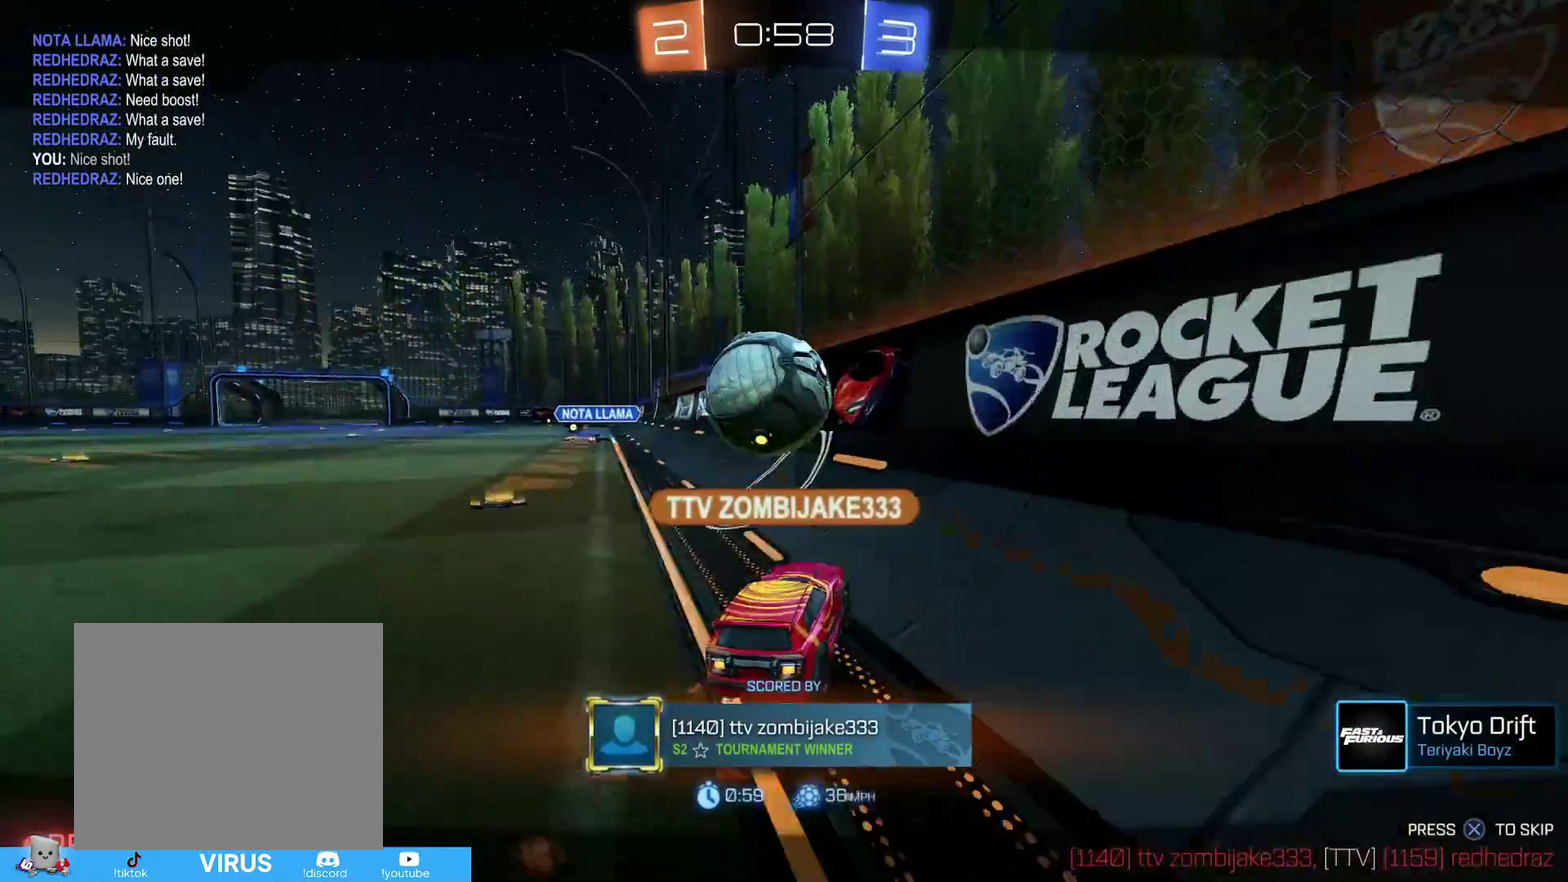
{"dt_ms": 400, "buttons": ["R2"], "left_stick": "center", "right_stick": "center", "events": [[33, "CROSS", "up"]]}
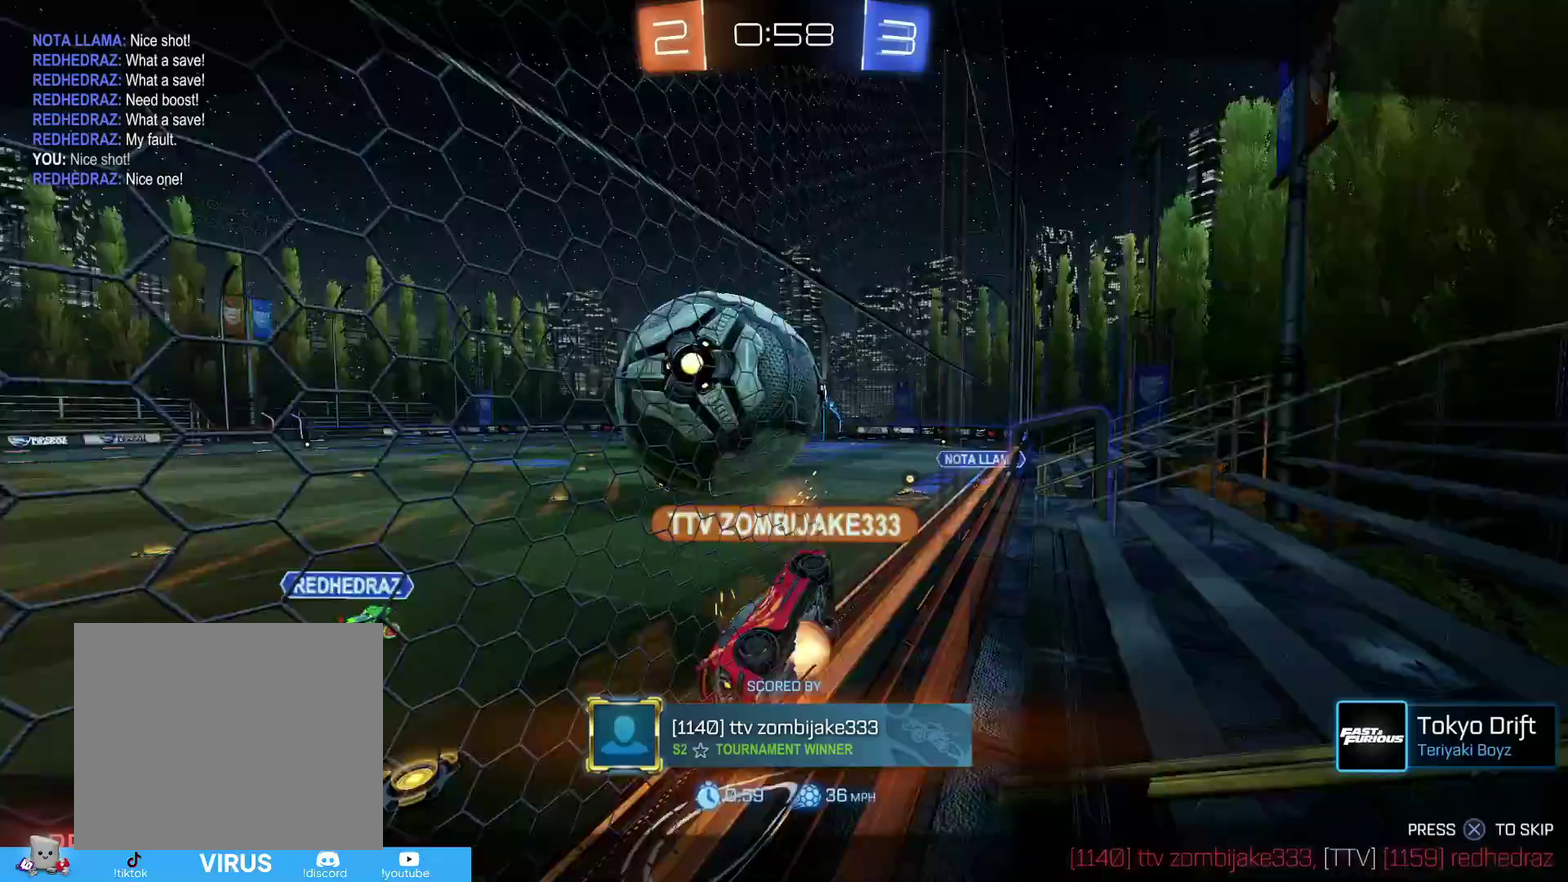
{"dt_ms": 400, "buttons": [], "left_stick": "center", "right_stick": "center", "events": [[17, "R2", "up"]]}